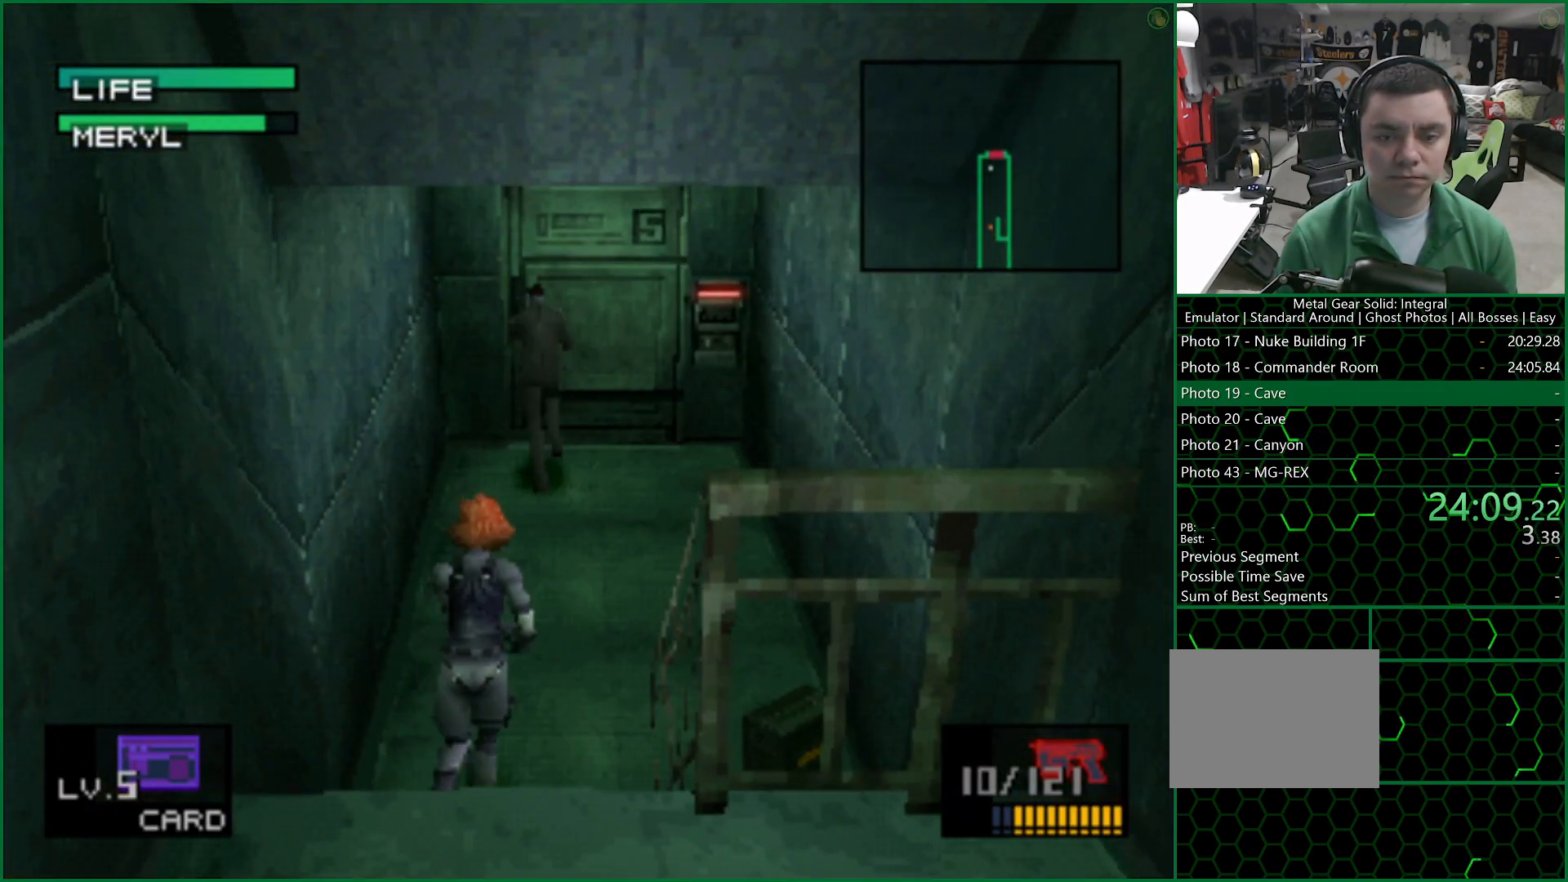
Gameplay with a controller (PlayStation layout); each line is a JSON object with the inputs held at the frame after it. "events" lists button and stick changes between this image and that frame as [ms after this image, input, new state], when the widget could be followed in between. Not read: L1 R1.
{"buttons": [], "left_stick": "up", "right_stick": "center", "events": []}
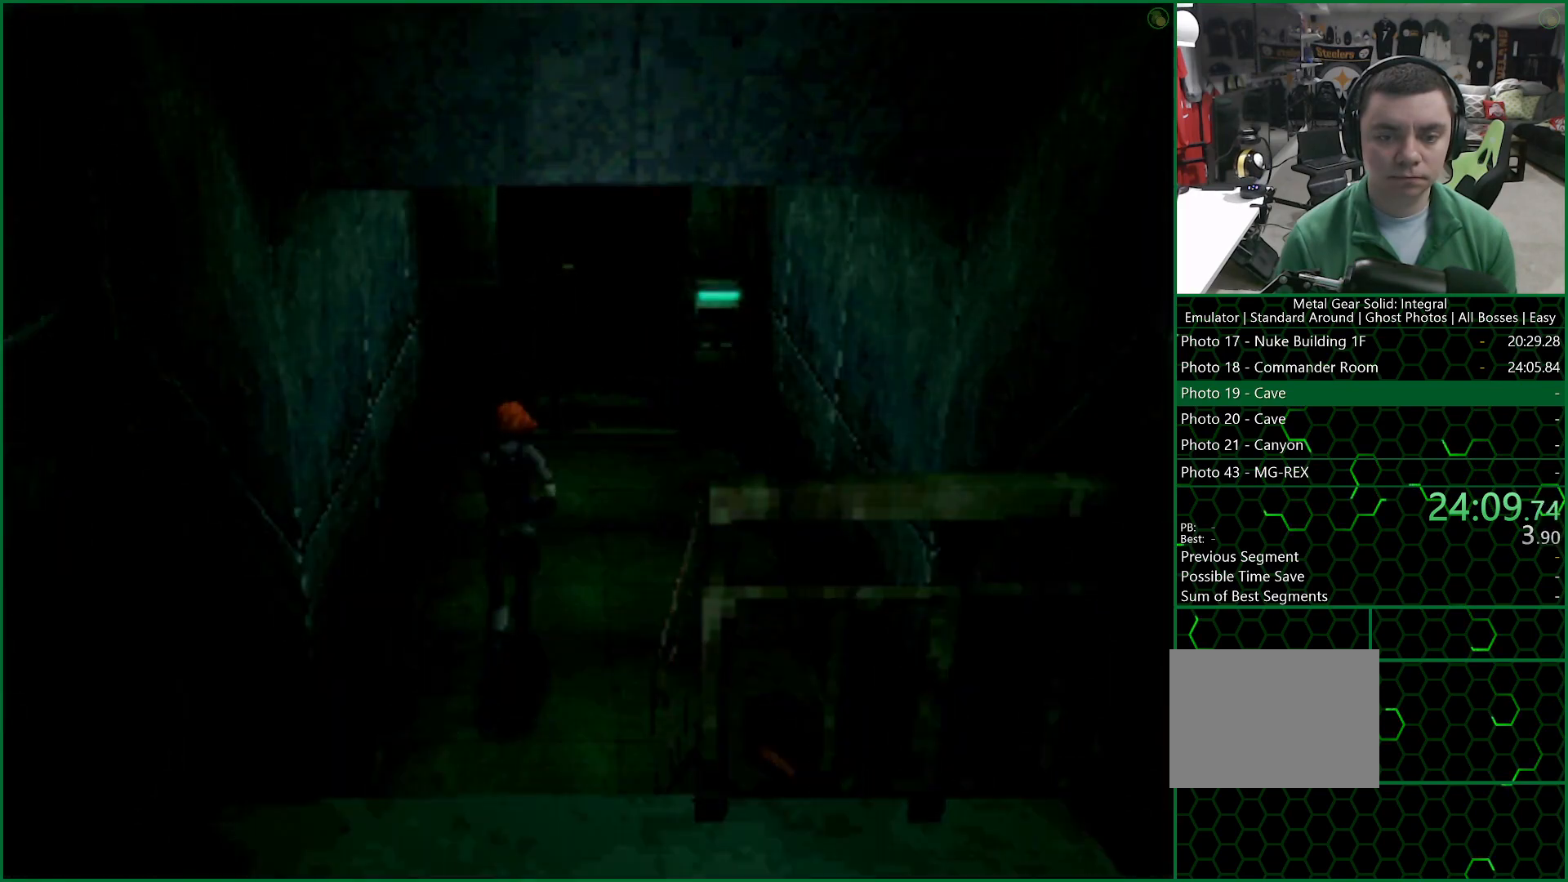
{"buttons": ["CROSS"], "left_stick": "center", "right_stick": "center", "events": [[50, "CROSS", "down"], [117, "left_stick", "center"]]}
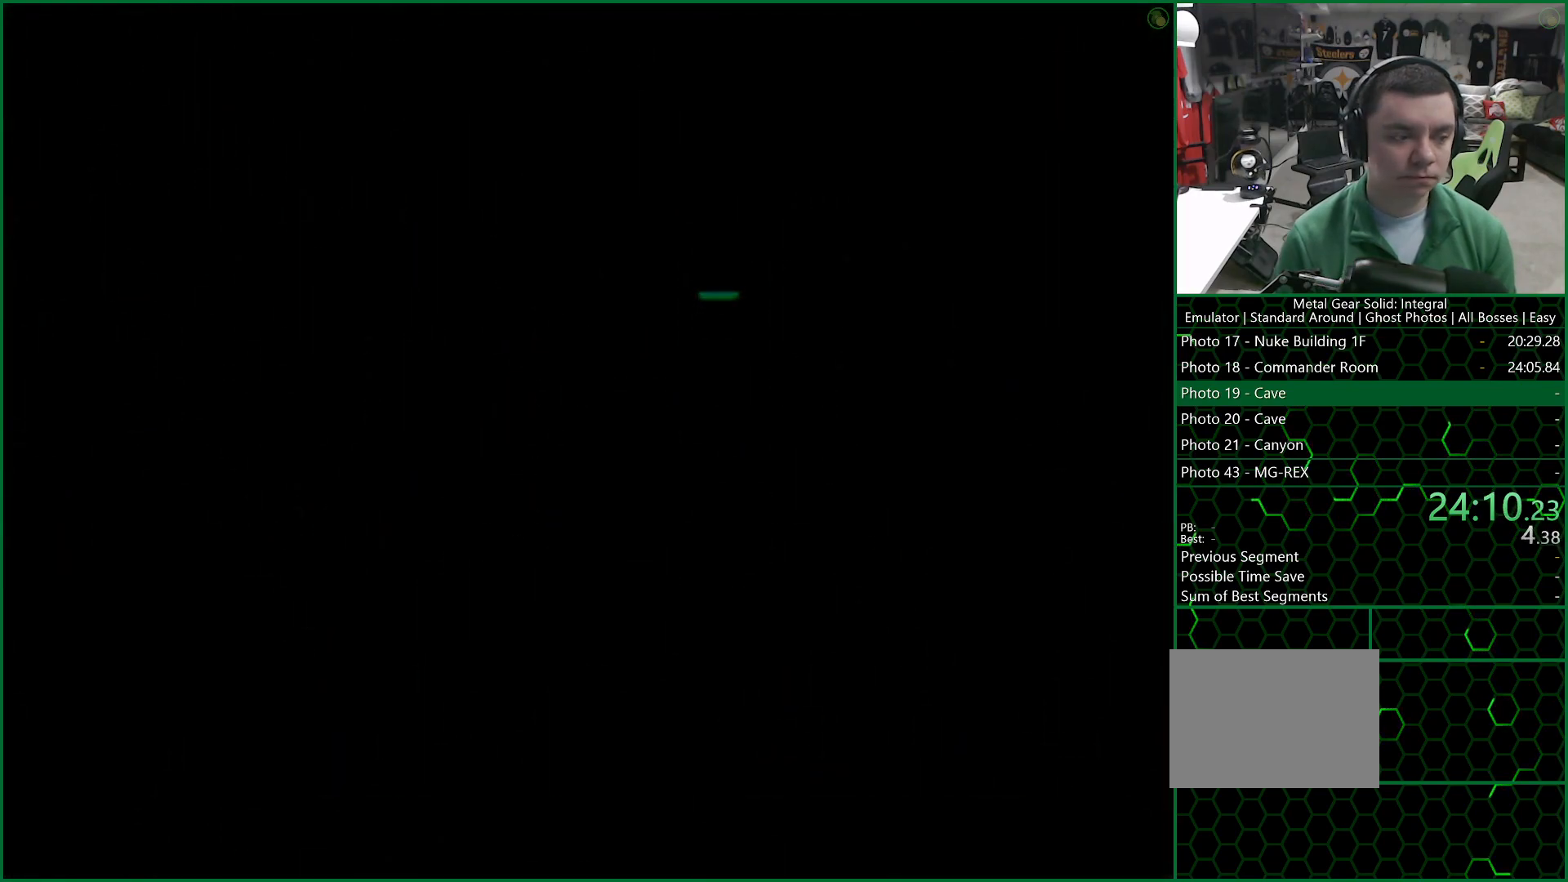
{"buttons": ["CROSS"], "left_stick": "center", "right_stick": "center", "events": []}
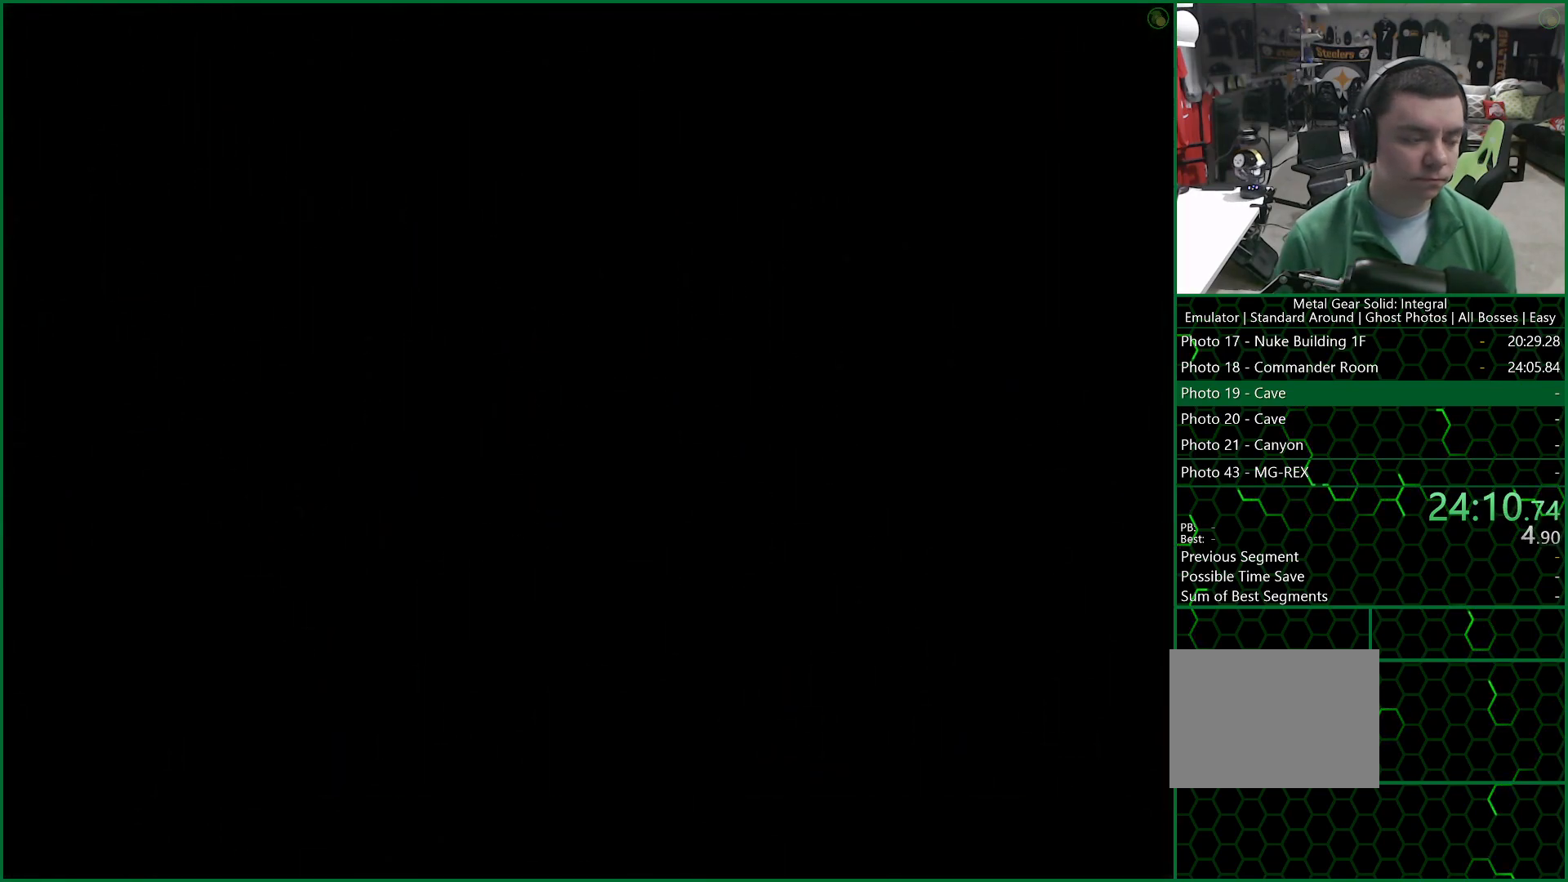
{"buttons": ["CROSS"], "left_stick": "center", "right_stick": "center", "events": []}
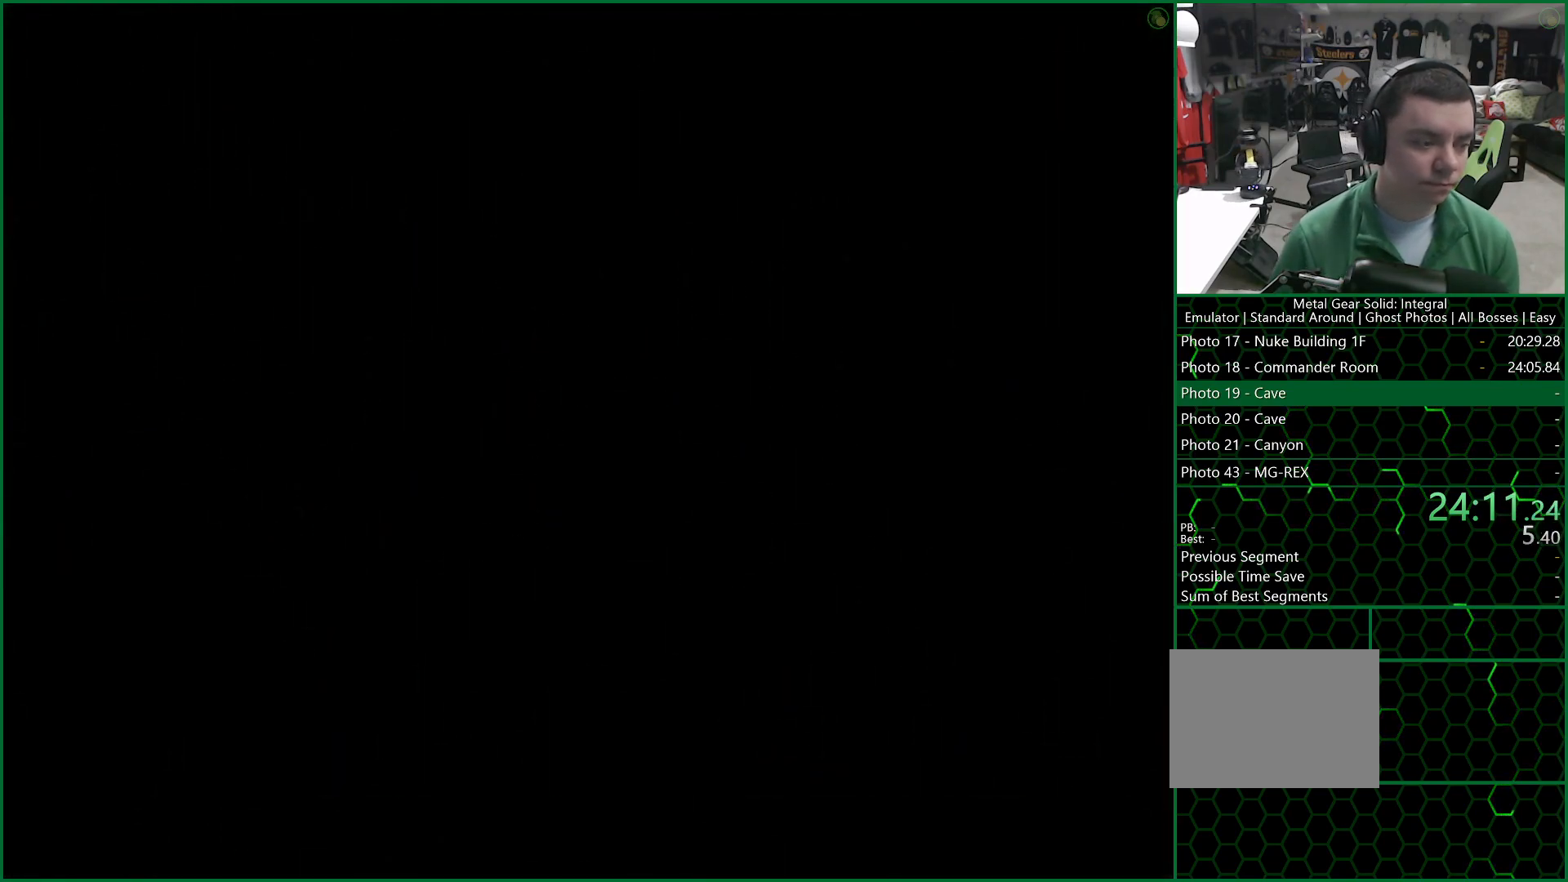
{"buttons": ["CROSS"], "left_stick": "center", "right_stick": "center", "events": [[333, "CROSS", "up"], [383, "CROSS", "down"]]}
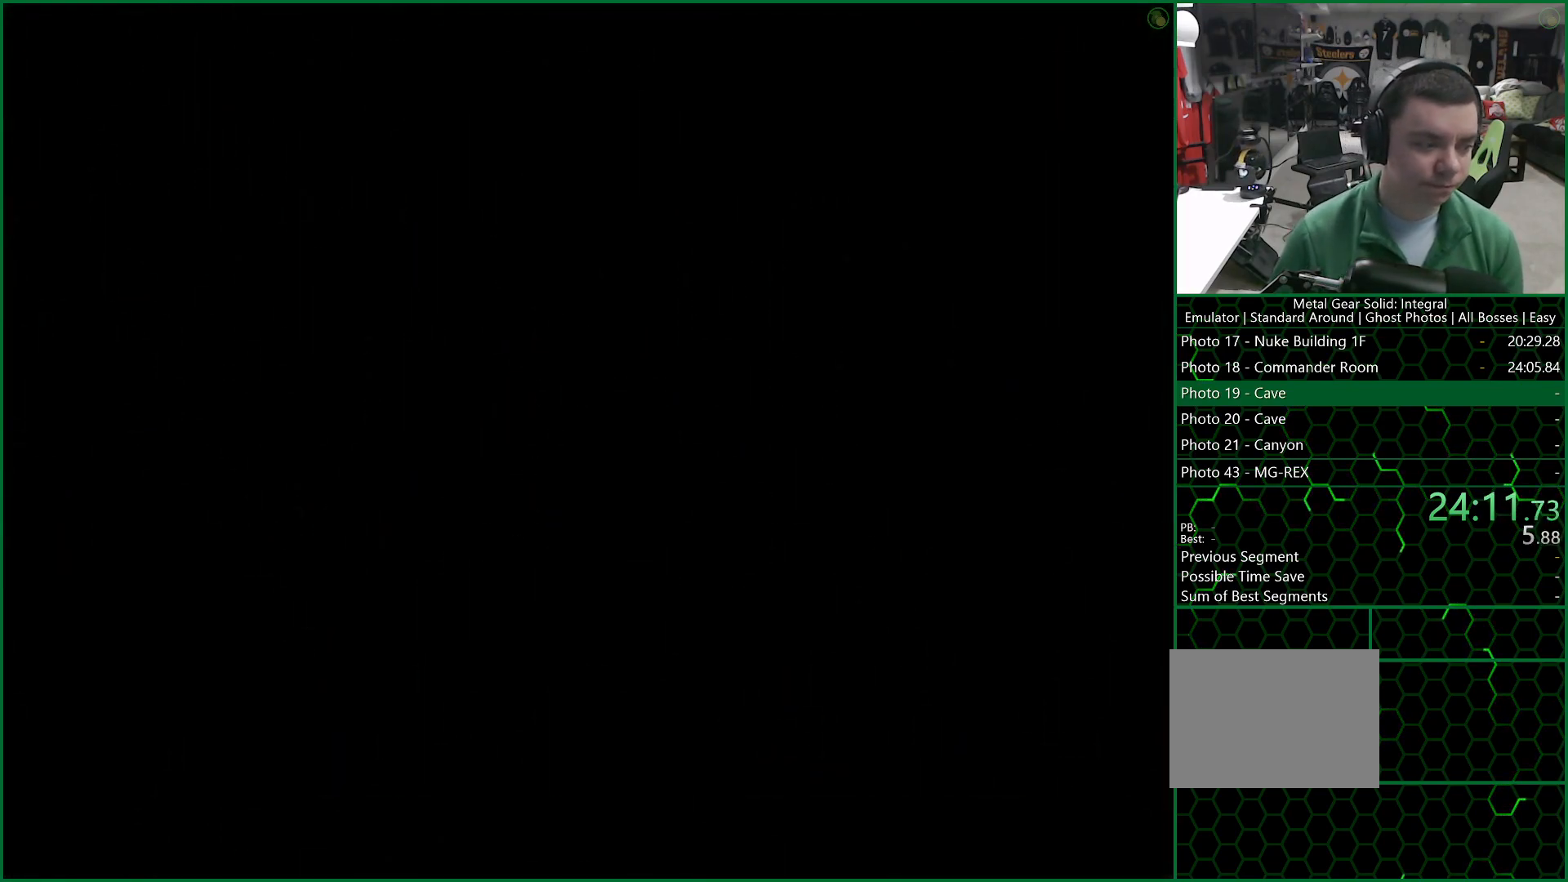
{"buttons": ["CROSS"], "left_stick": "center", "right_stick": "center", "events": []}
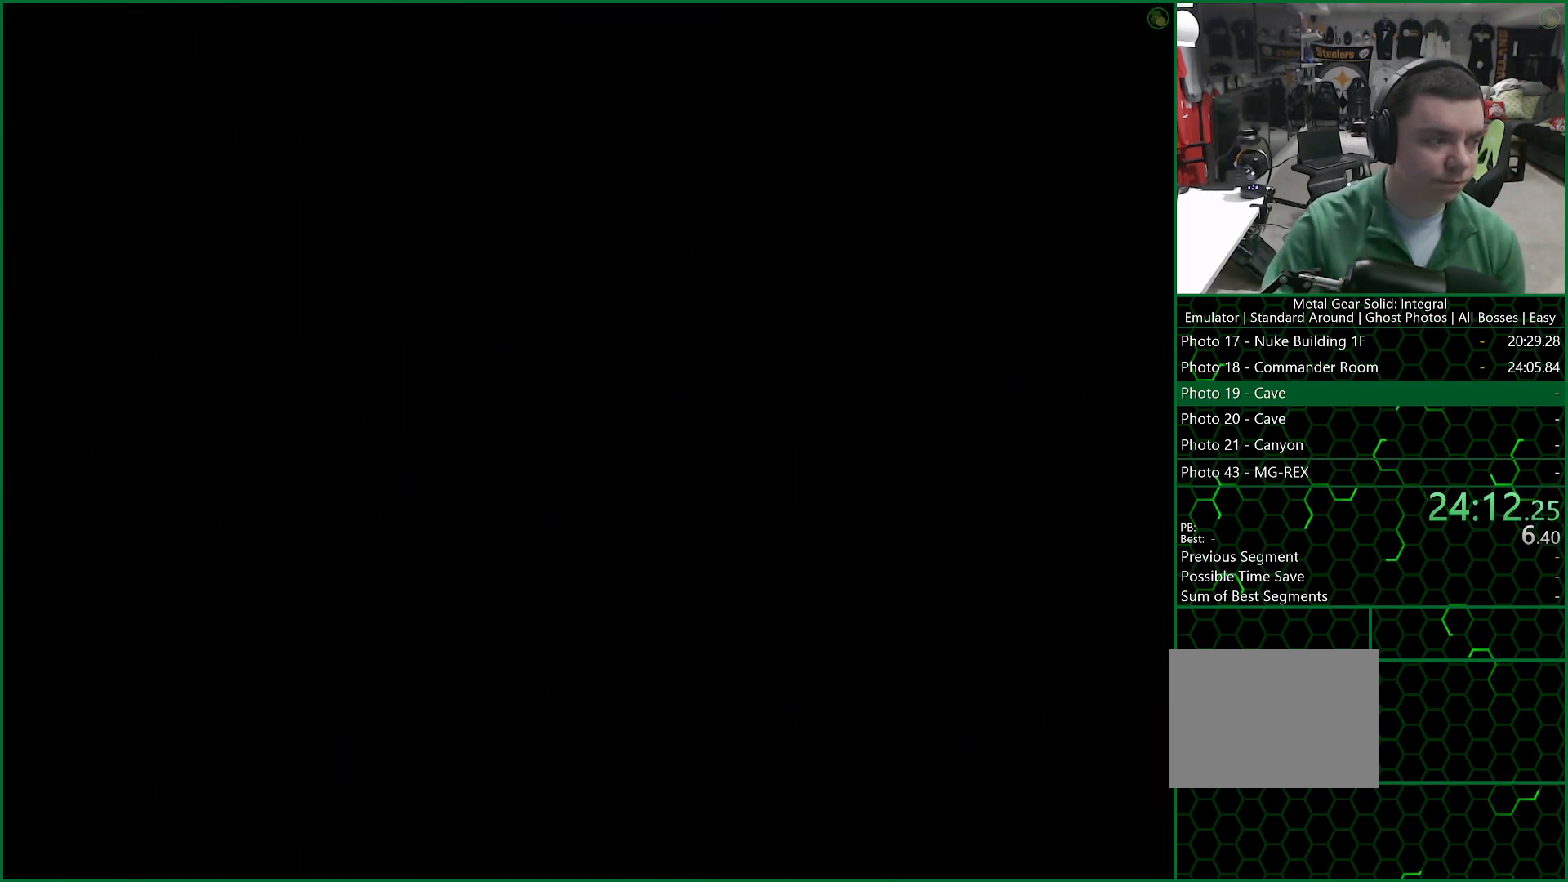
{"buttons": ["CROSS"], "left_stick": "center", "right_stick": "center", "events": []}
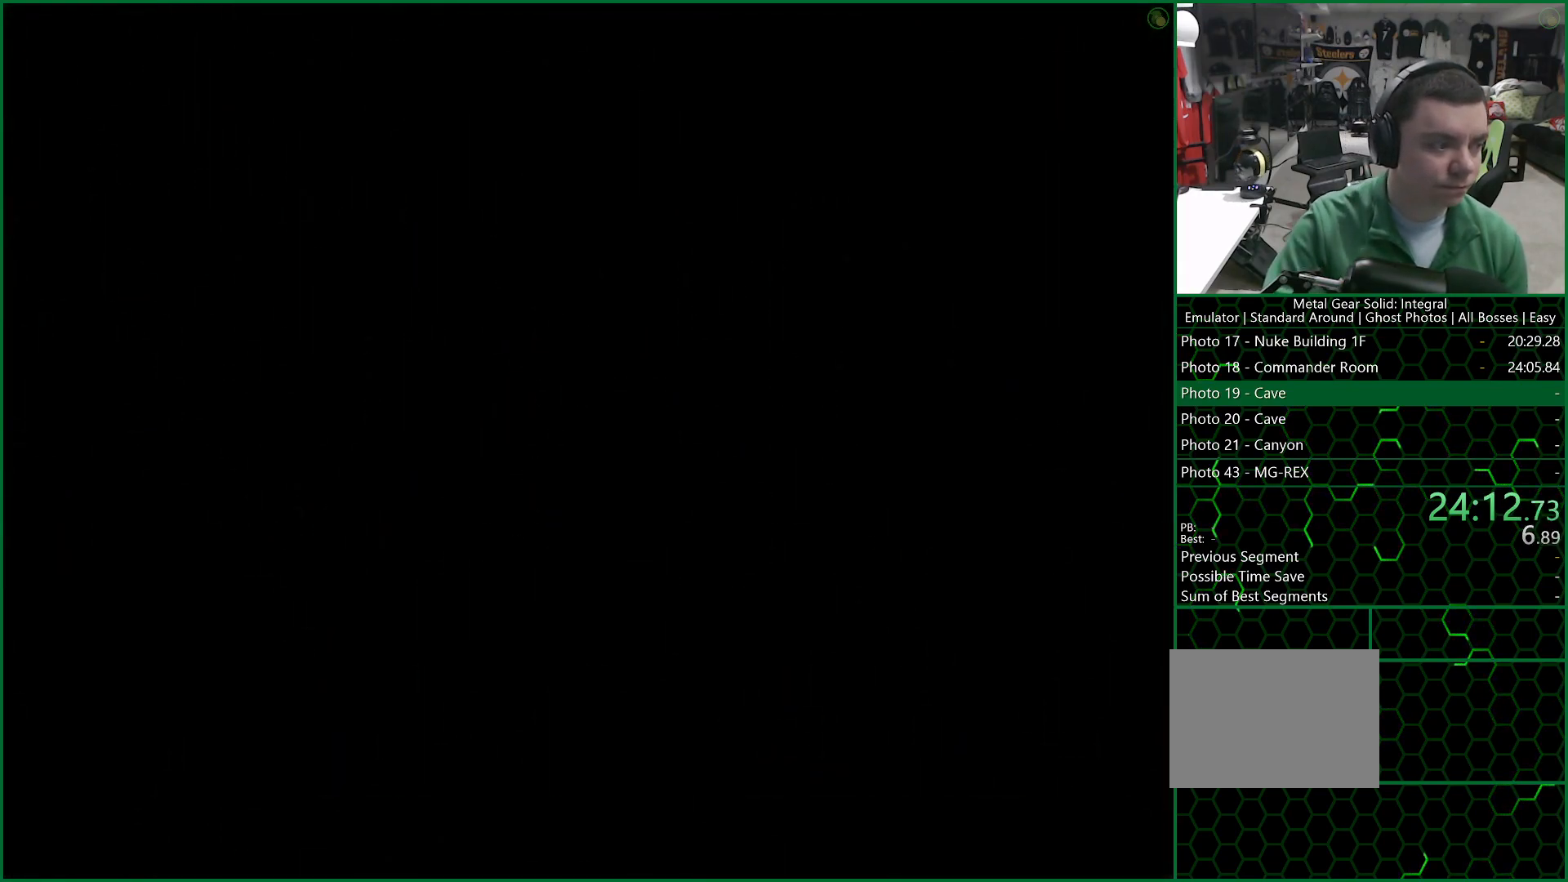
{"buttons": ["CROSS"], "left_stick": "center", "right_stick": "center", "events": []}
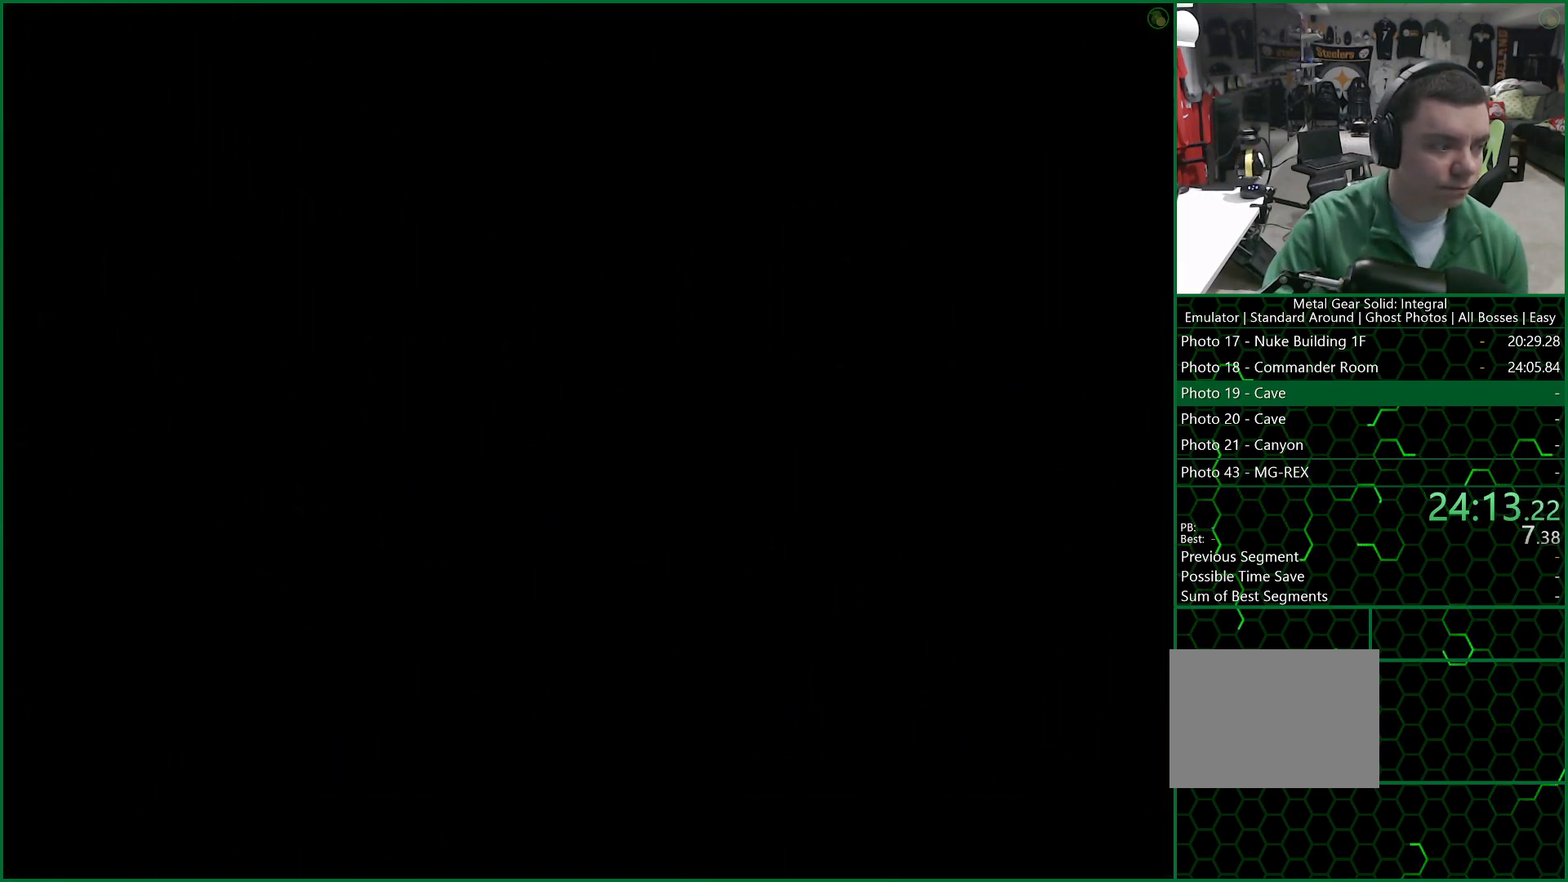
{"buttons": ["CROSS"], "left_stick": "center", "right_stick": "center", "events": []}
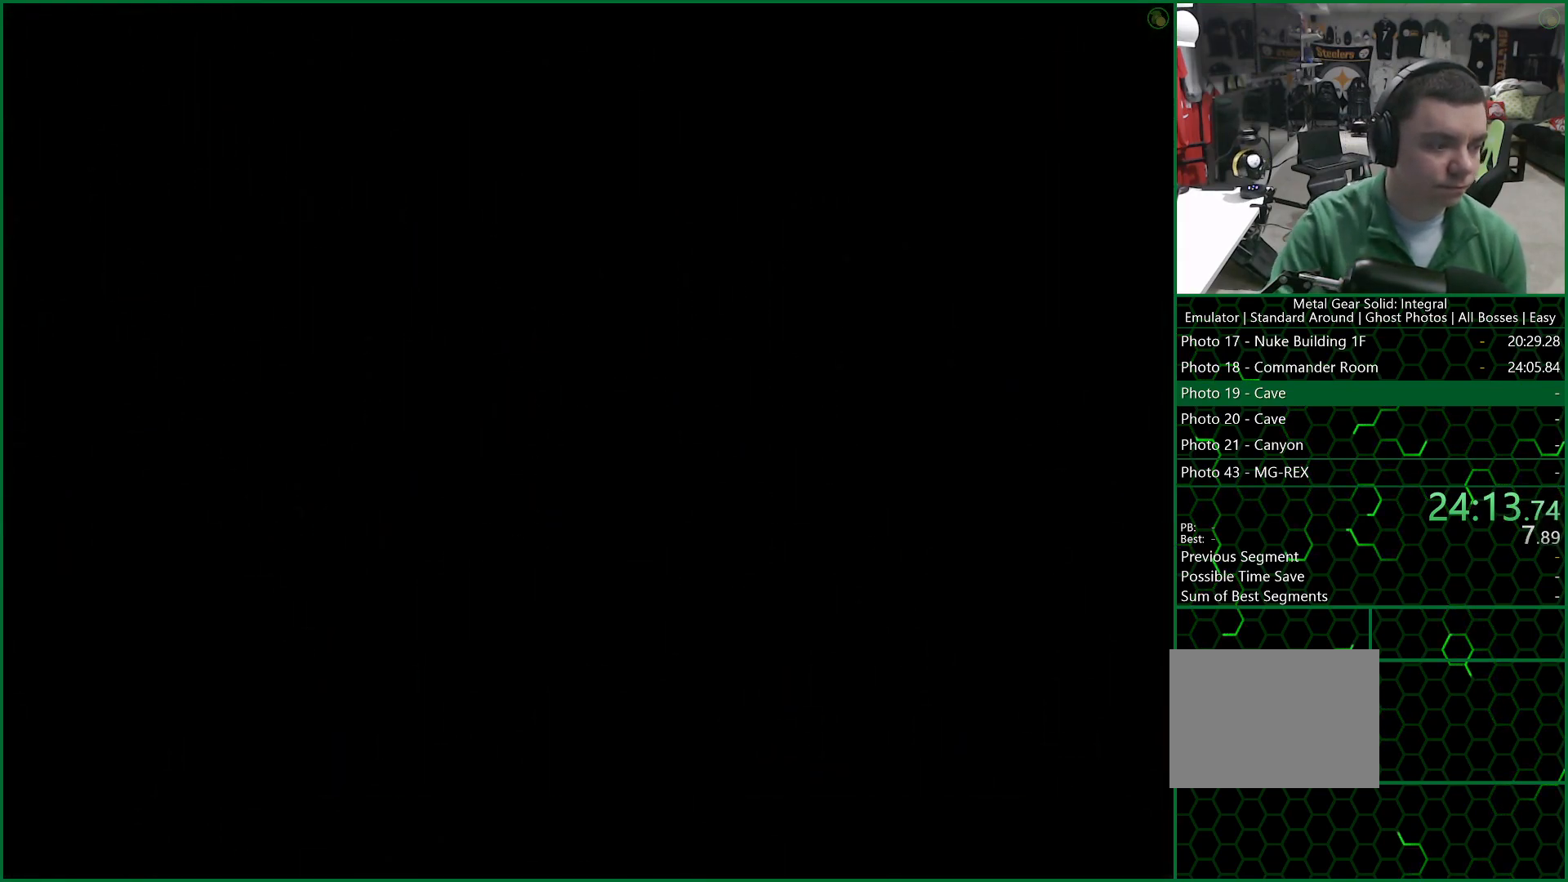
{"buttons": ["CROSS"], "left_stick": "center", "right_stick": "center", "events": []}
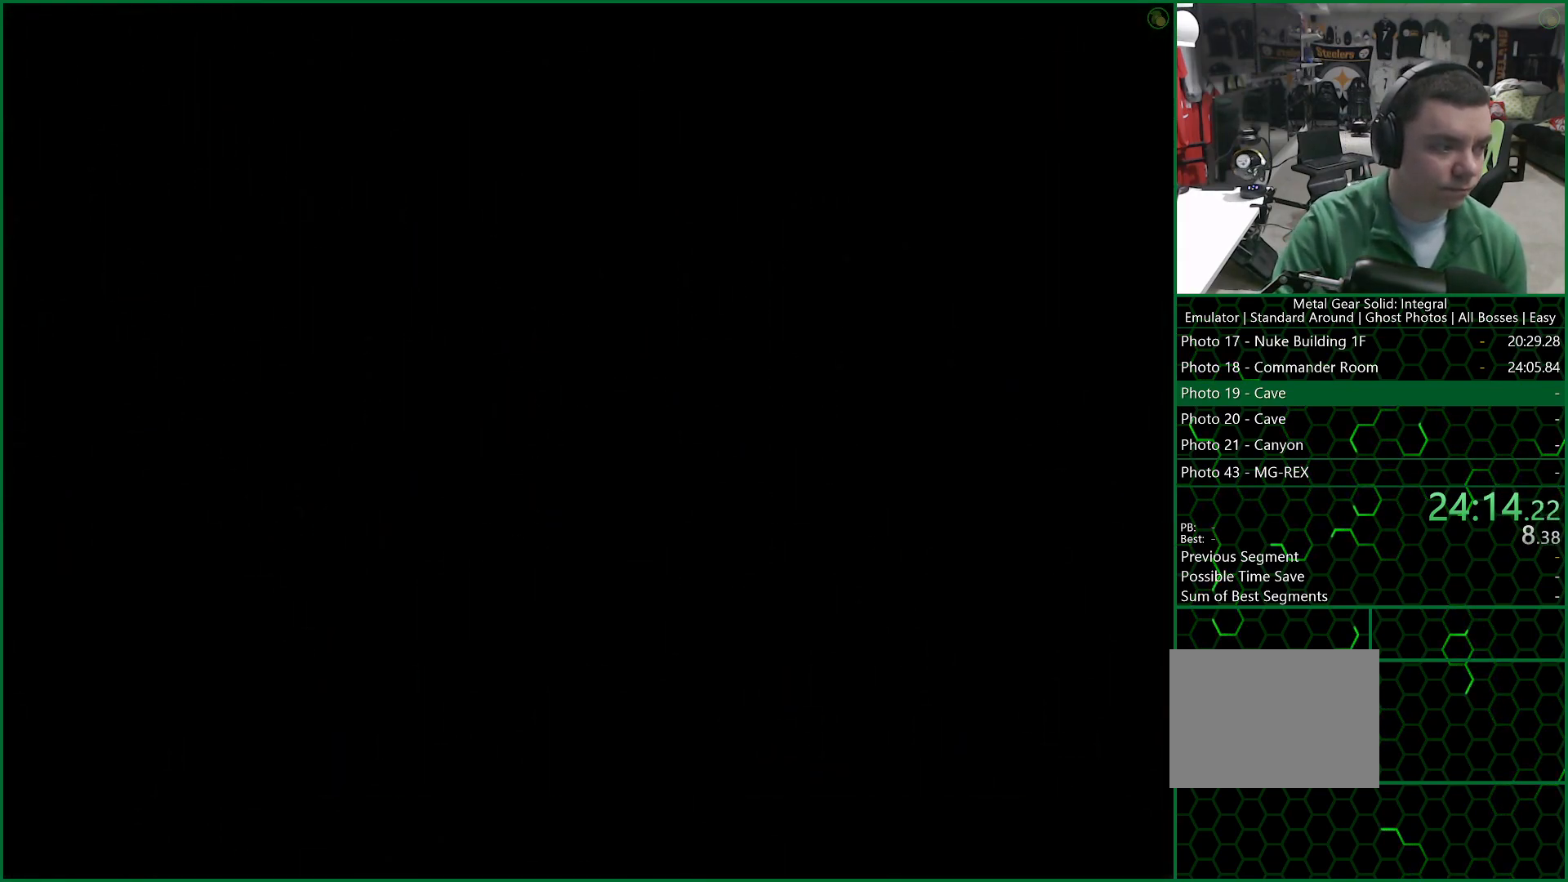
{"buttons": ["CROSS"], "left_stick": "center", "right_stick": "center", "events": []}
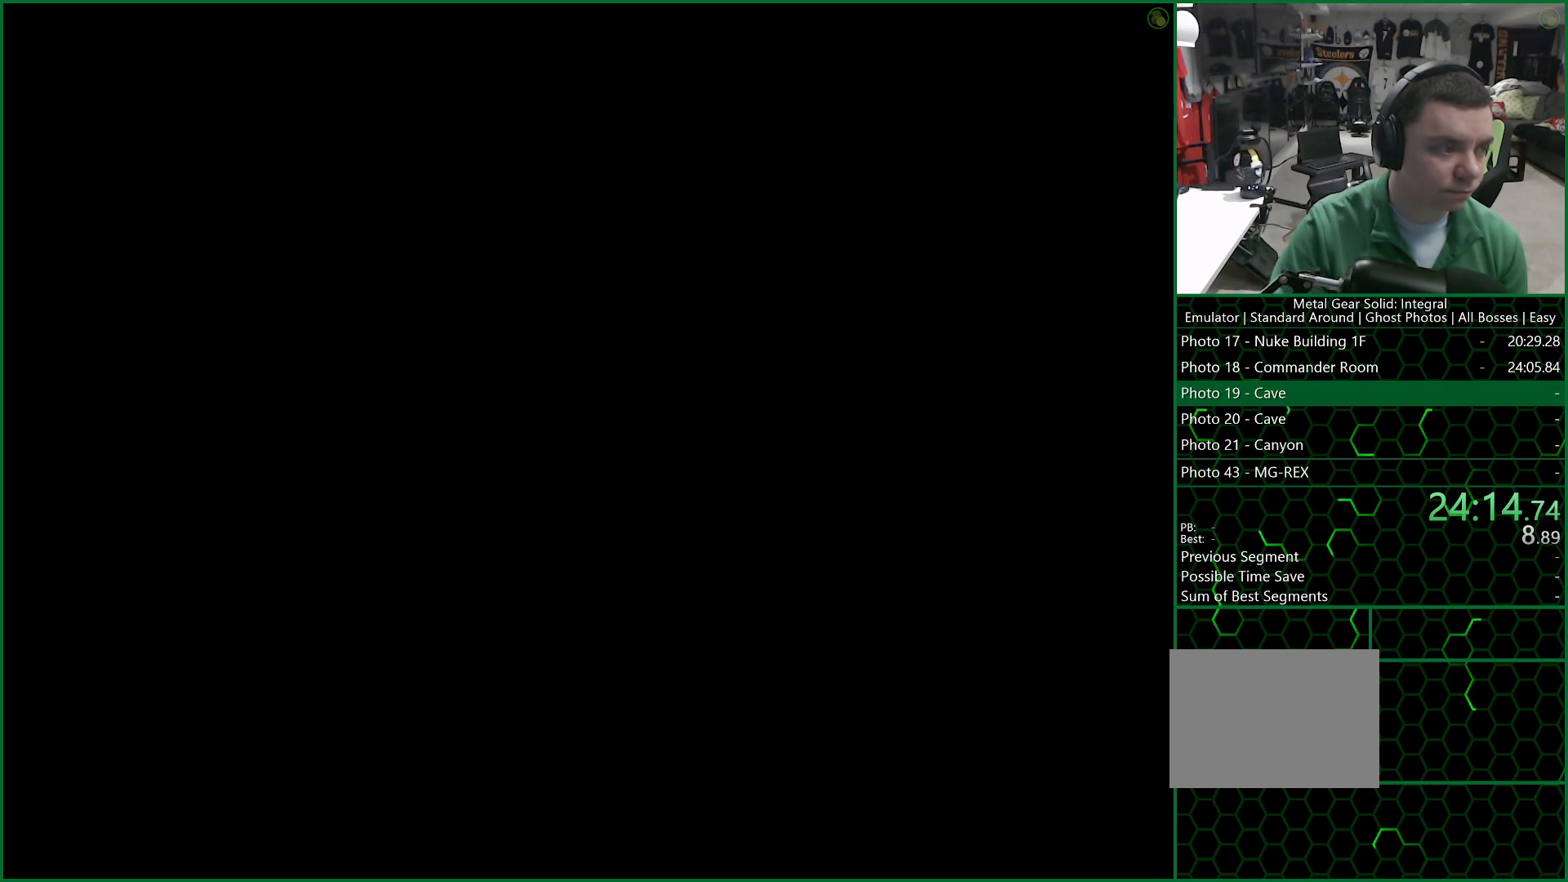
{"buttons": ["CROSS"], "left_stick": "center", "right_stick": "center", "events": []}
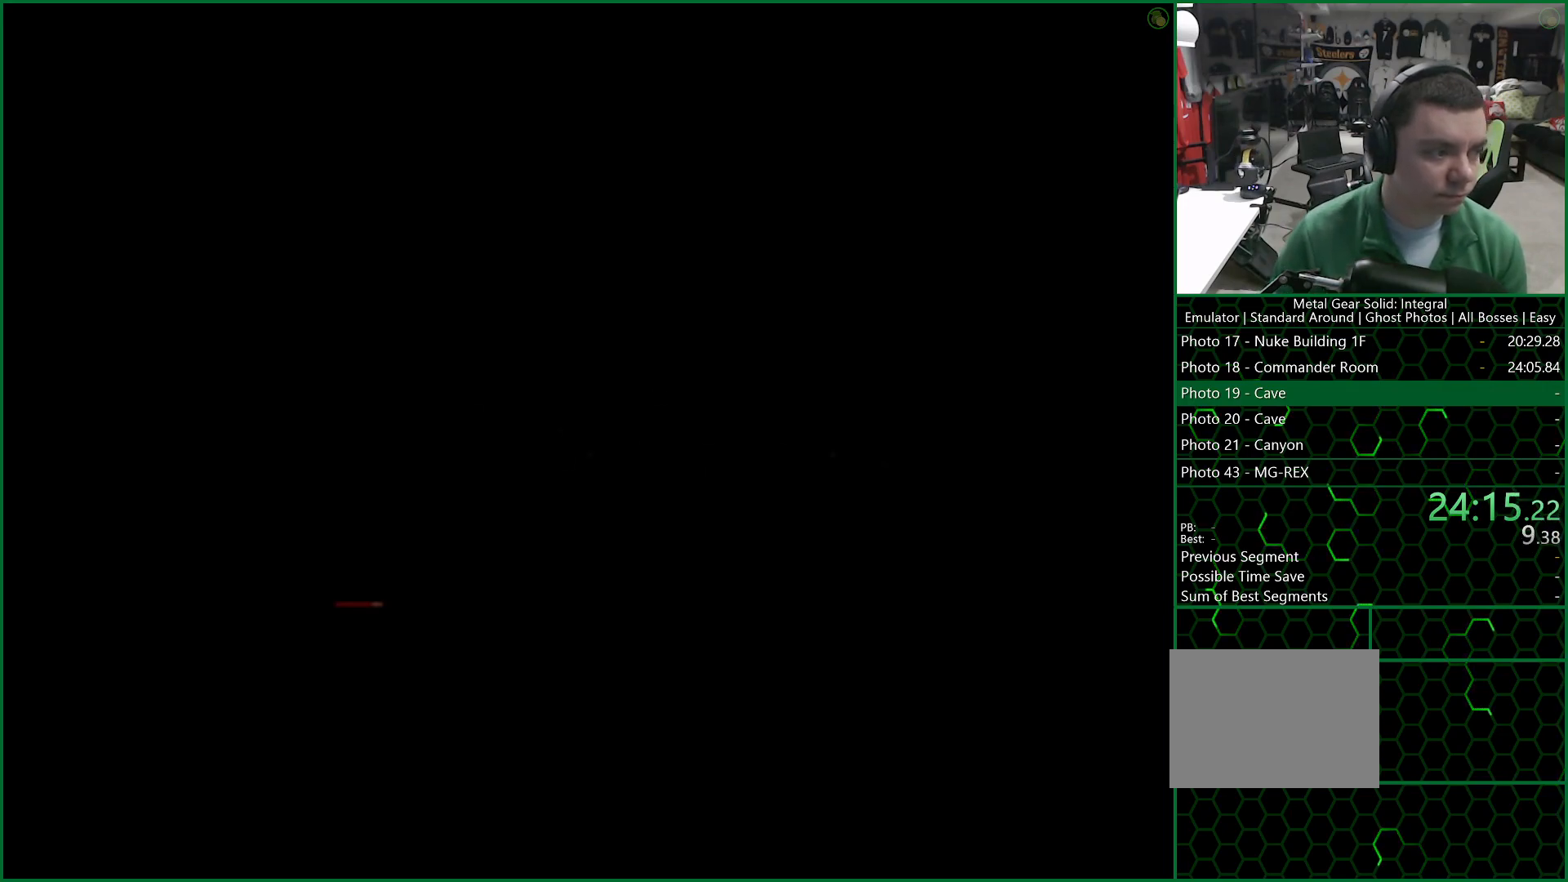
{"buttons": ["CROSS"], "left_stick": "center", "right_stick": "center", "events": []}
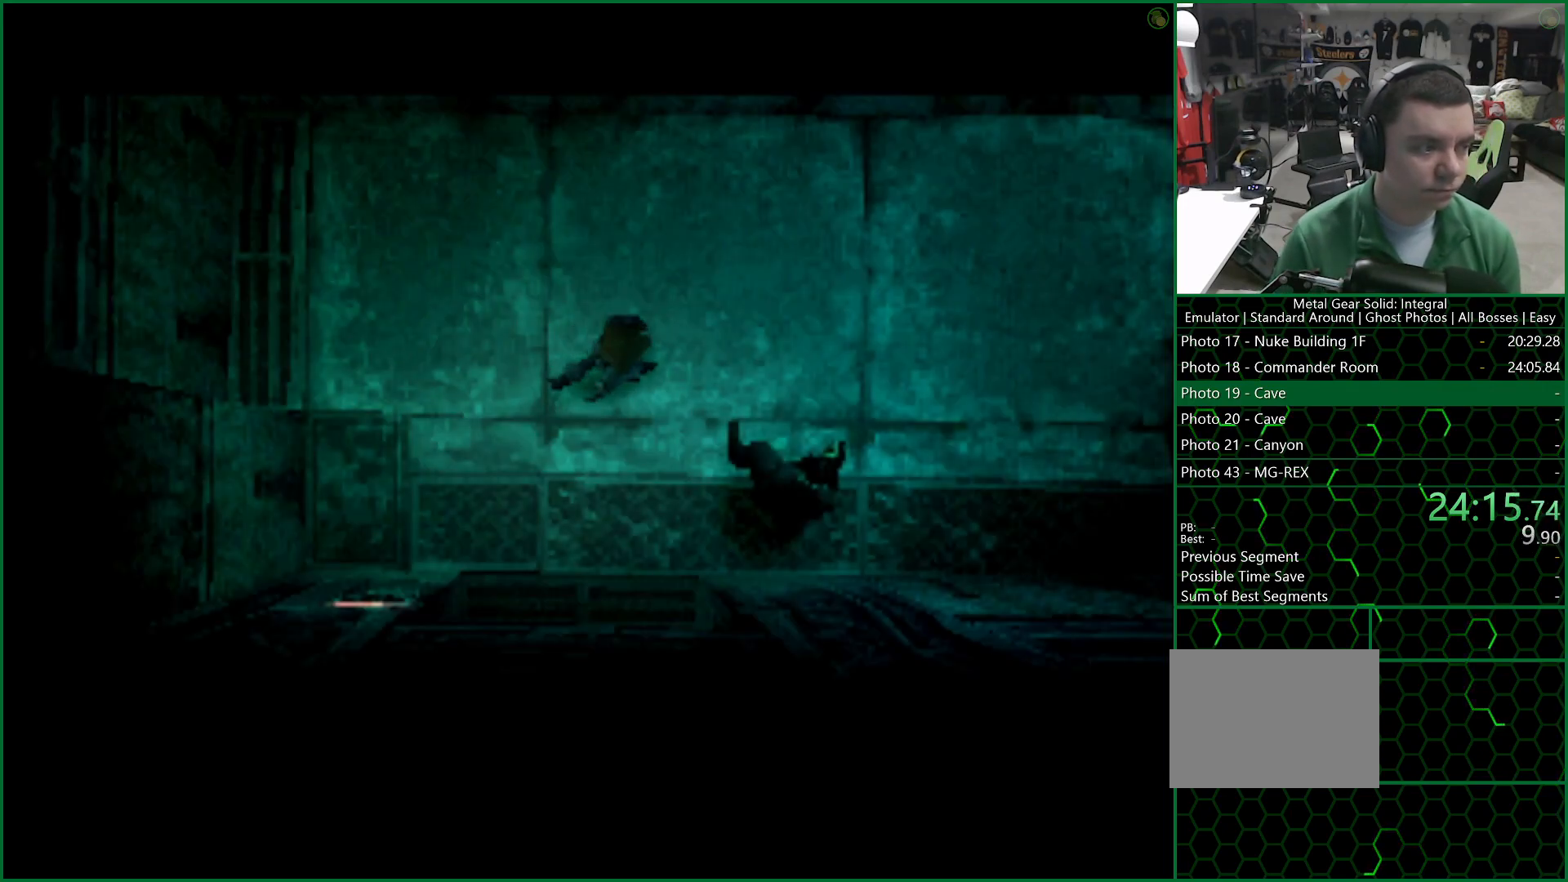
{"buttons": ["CROSS"], "left_stick": "center", "right_stick": "center", "events": []}
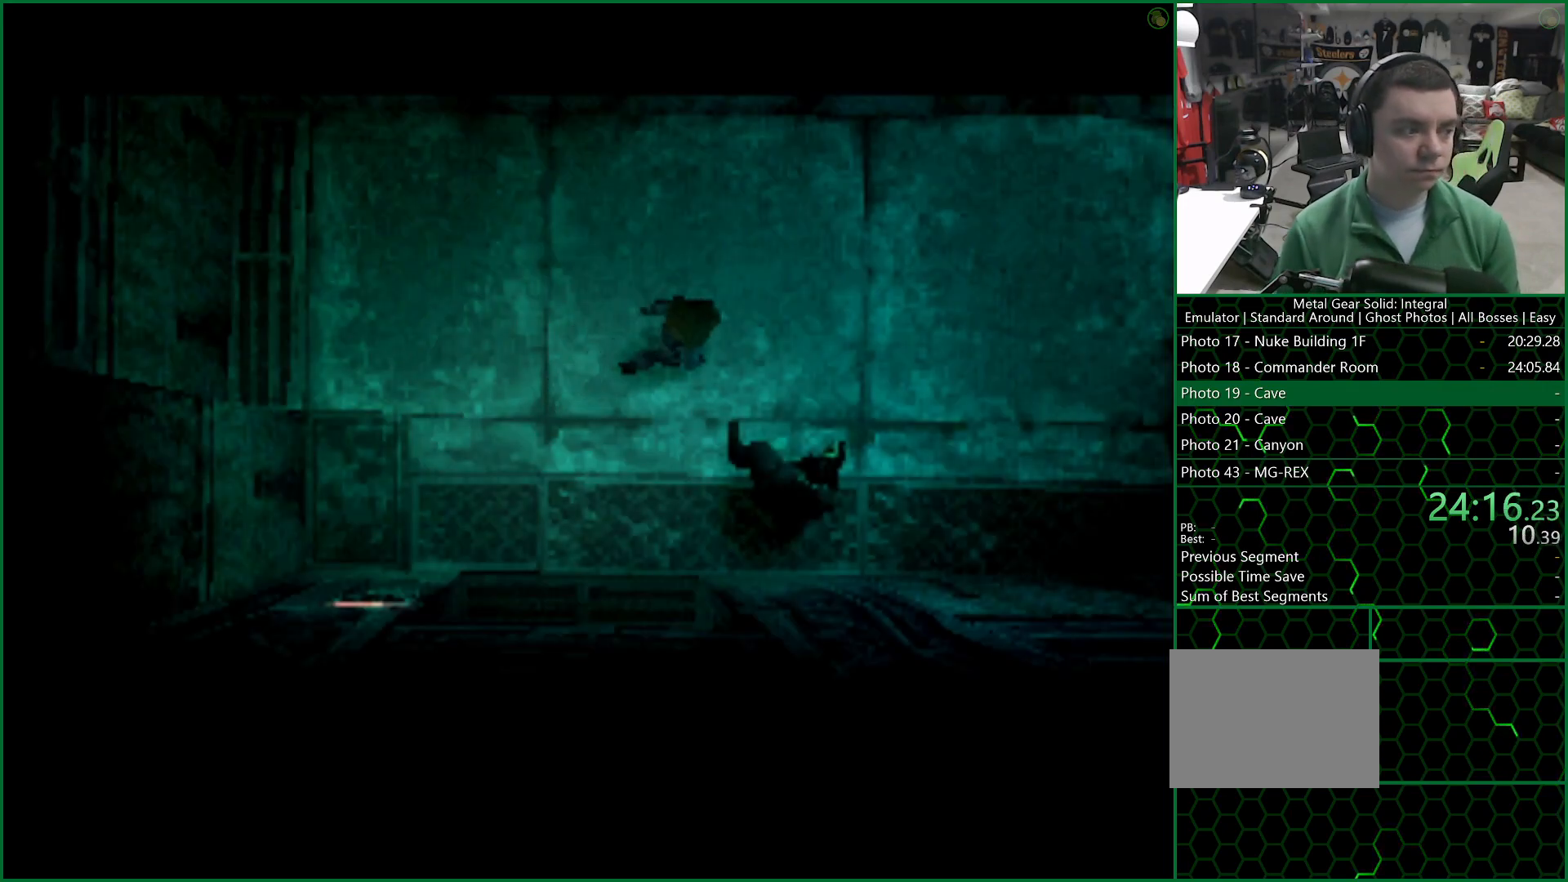
{"buttons": ["CROSS"], "left_stick": "center", "right_stick": "center", "events": []}
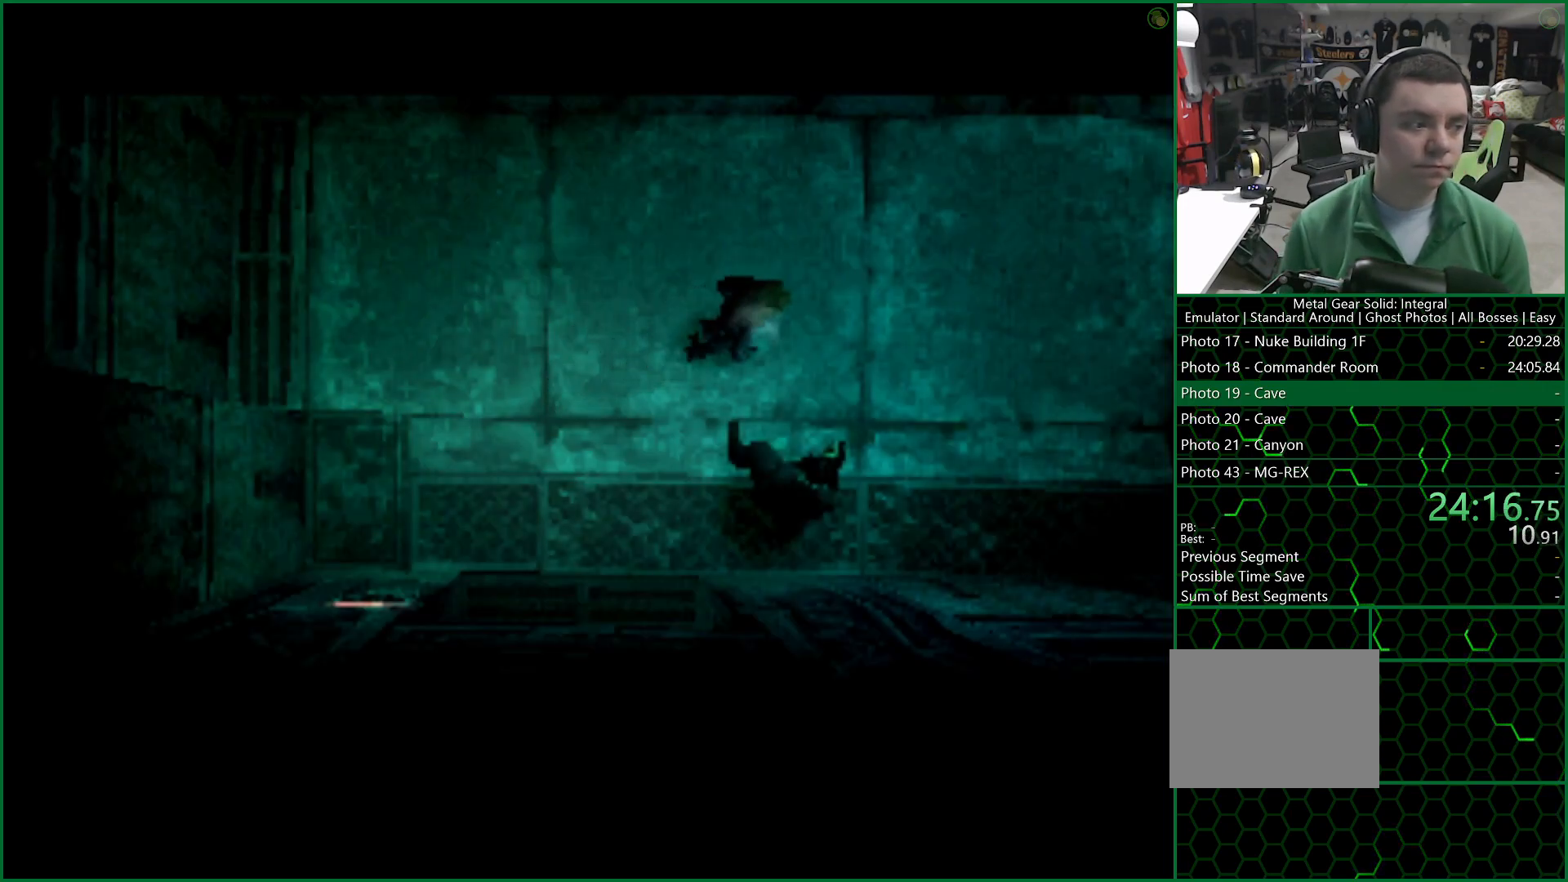
{"buttons": ["CROSS"], "left_stick": "center", "right_stick": "center", "events": []}
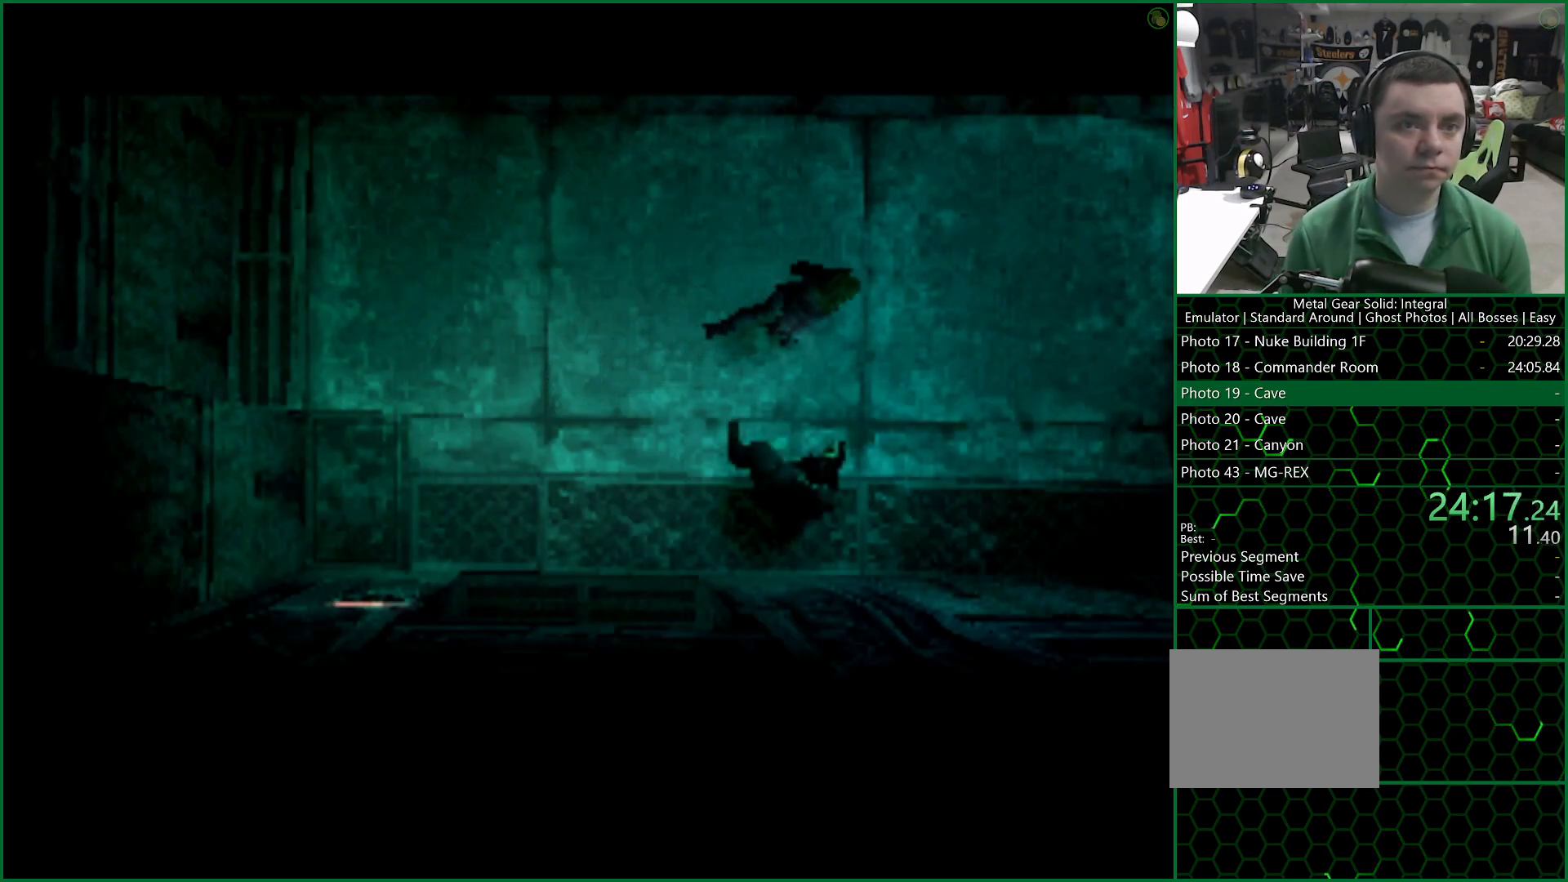
{"buttons": ["CROSS"], "left_stick": "center", "right_stick": "center", "events": []}
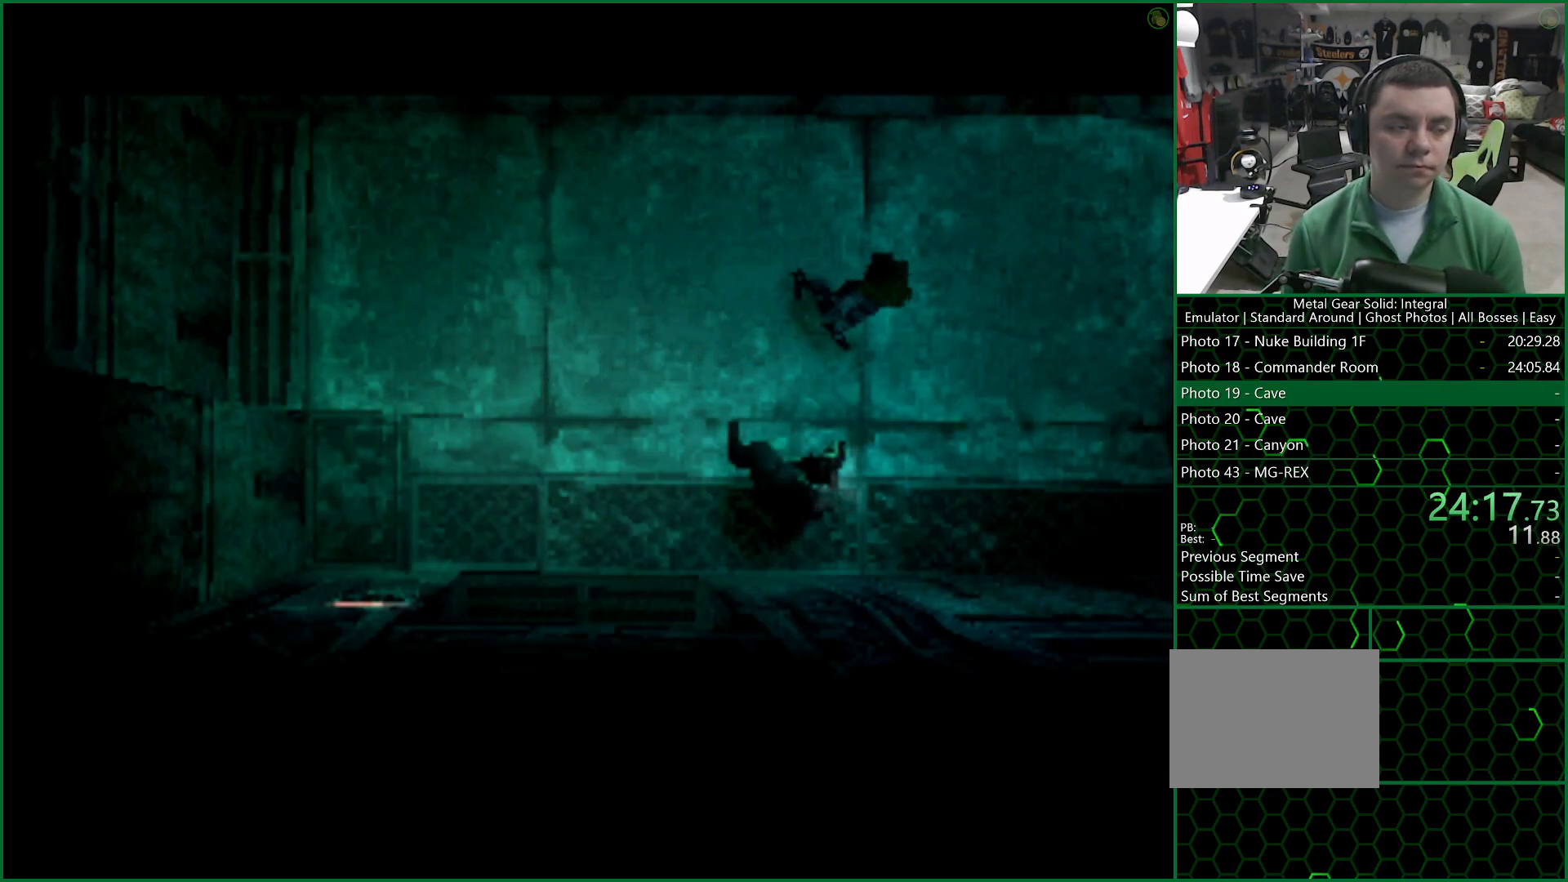
{"buttons": ["CROSS"], "left_stick": "center", "right_stick": "center", "events": []}
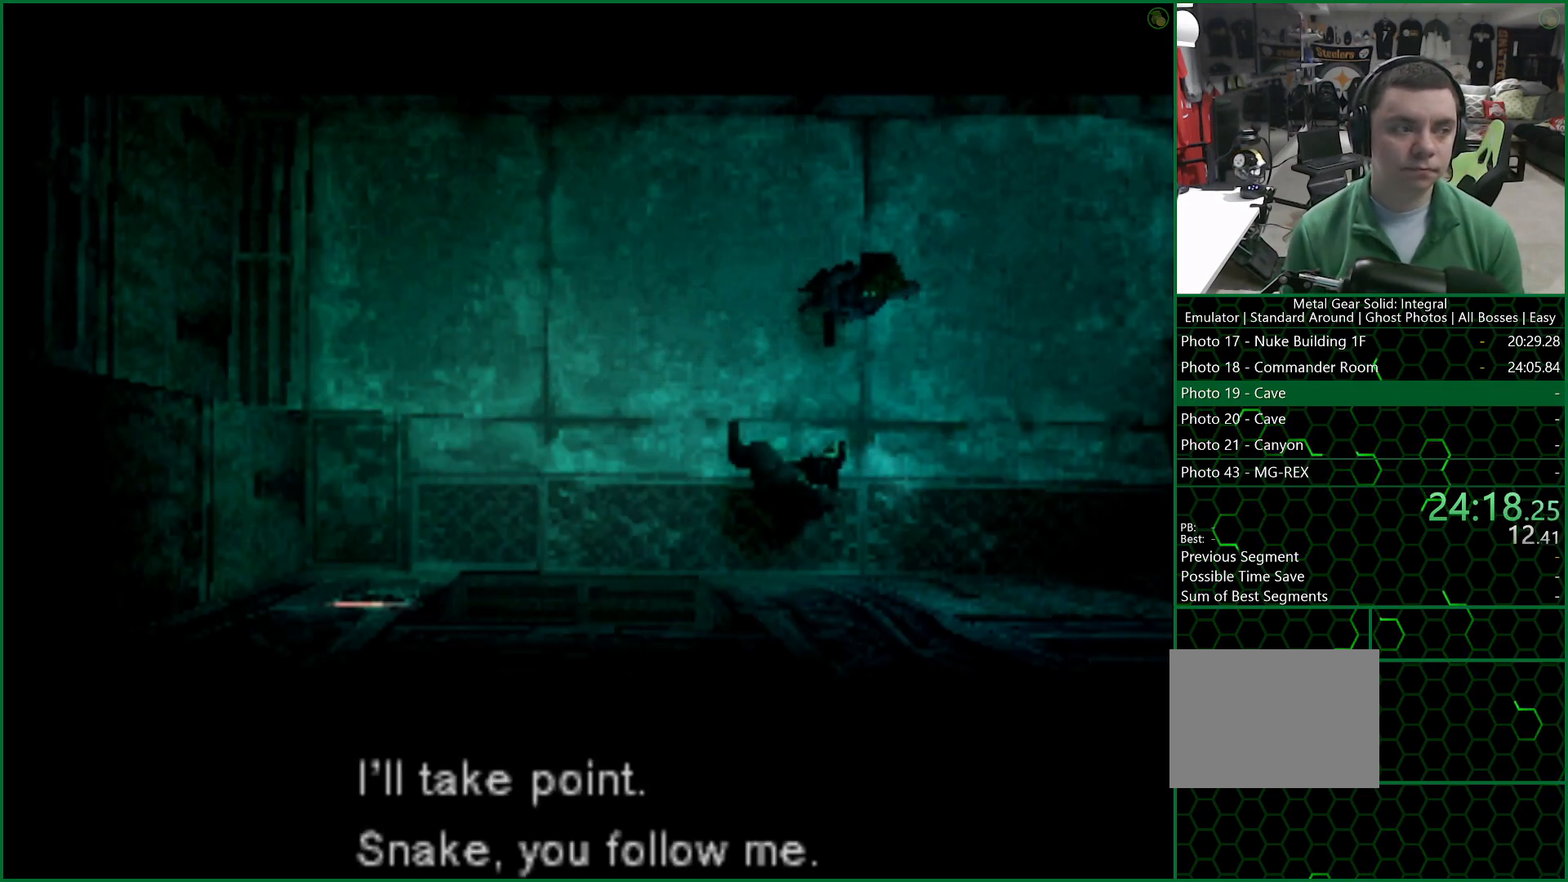
{"buttons": ["CROSS"], "left_stick": "center", "right_stick": "center", "events": []}
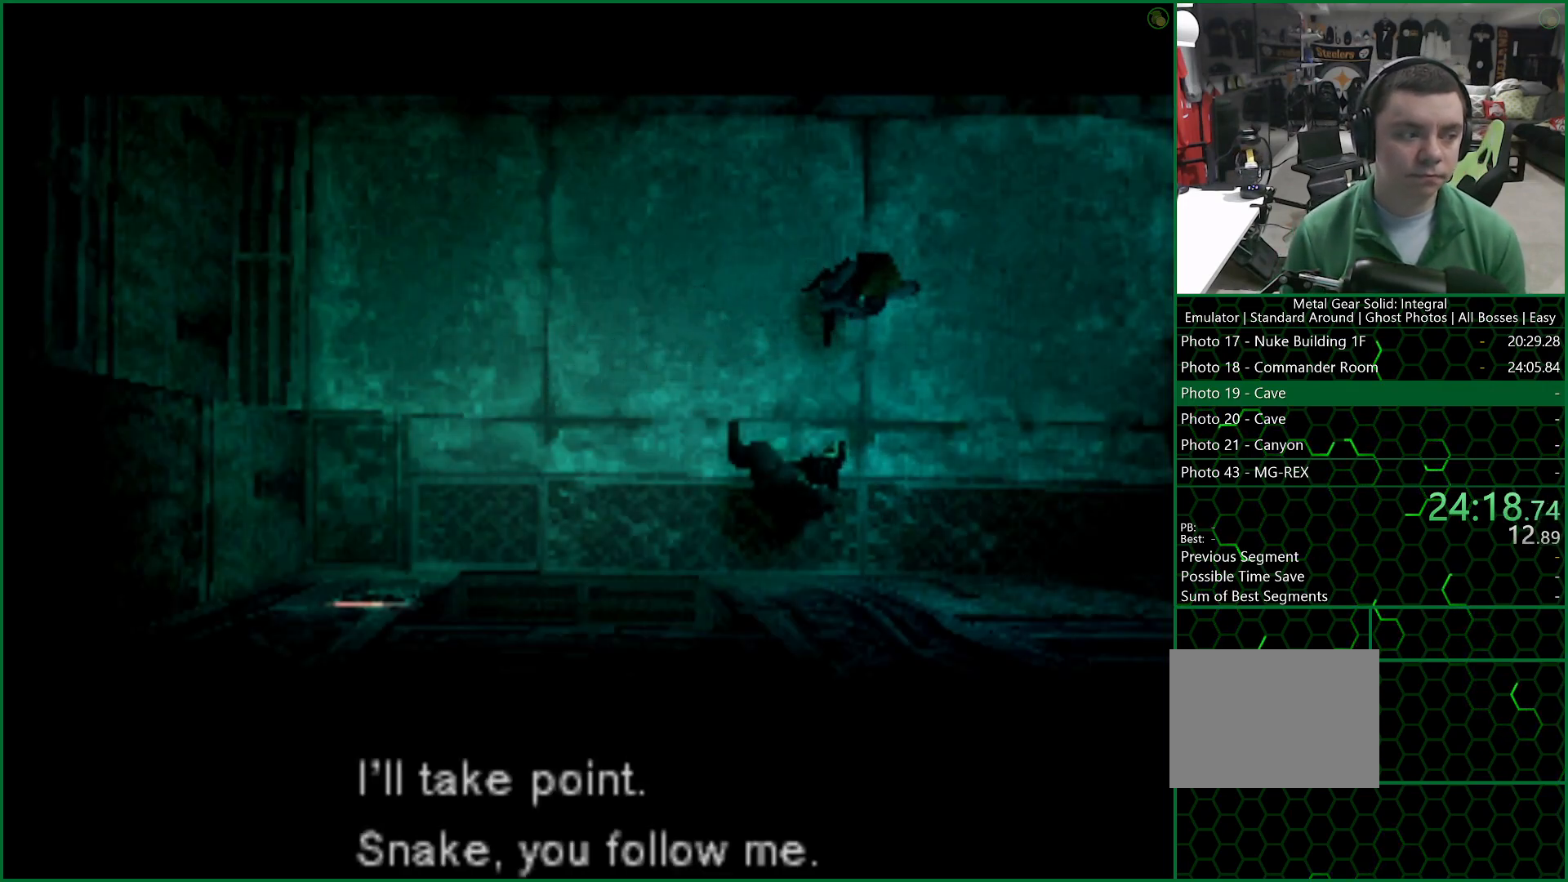
{"buttons": ["CROSS"], "left_stick": "center", "right_stick": "center", "events": []}
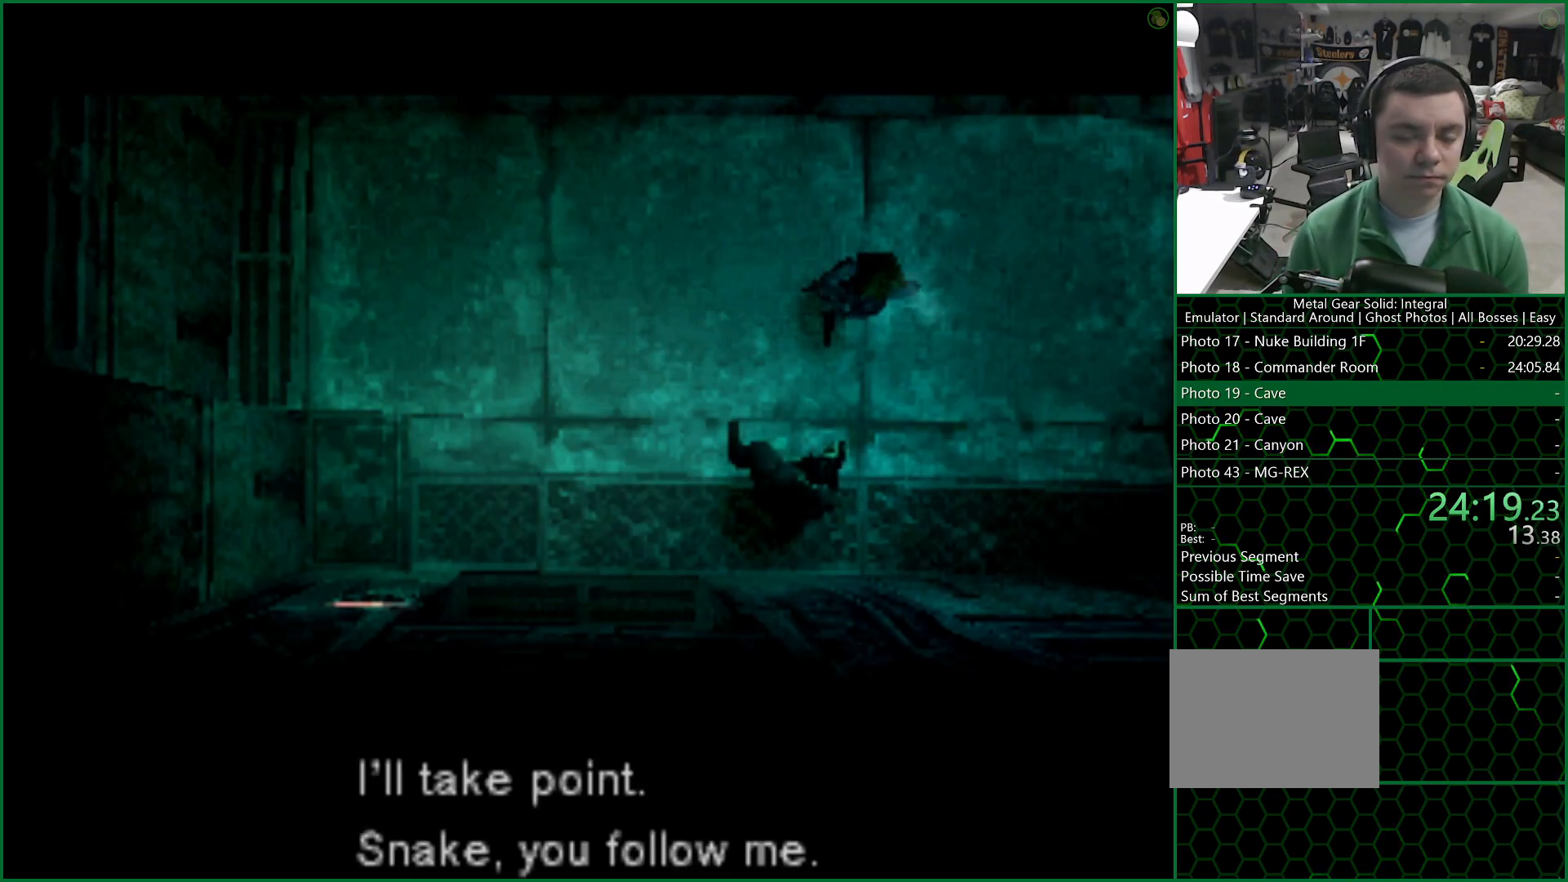
{"buttons": [], "left_stick": "center", "right_stick": "center", "events": [[50, "CROSS", "up"]]}
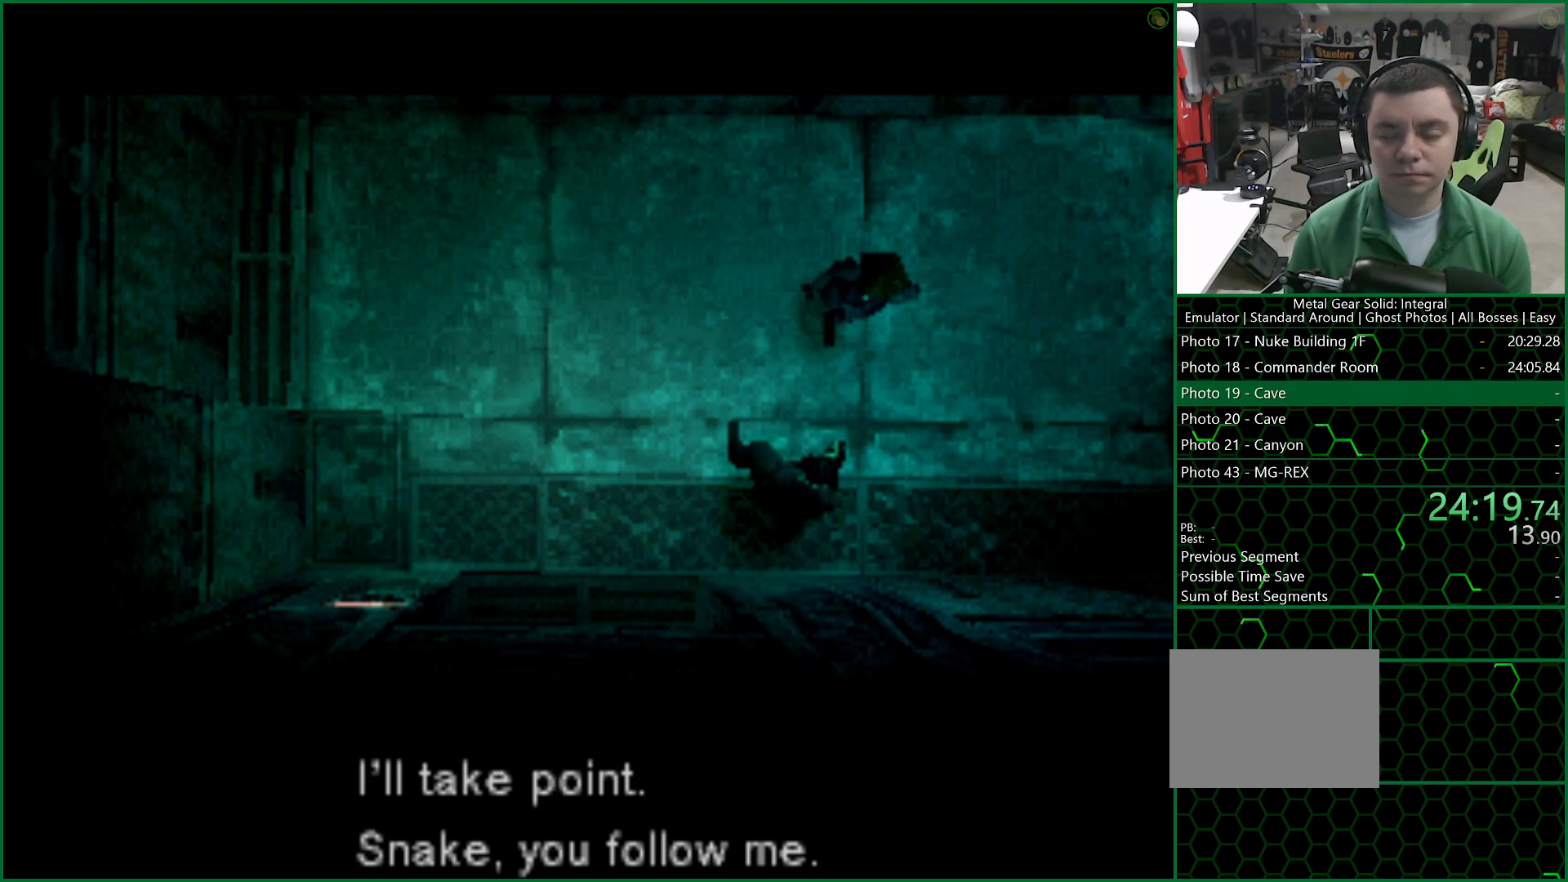
{"buttons": ["DPAD_UP", "DPAD_RIGHT"], "left_stick": "center", "right_stick": "center", "events": [[33, "DPAD_RIGHT", "down"], [33, "DPAD_UP", "down"]]}
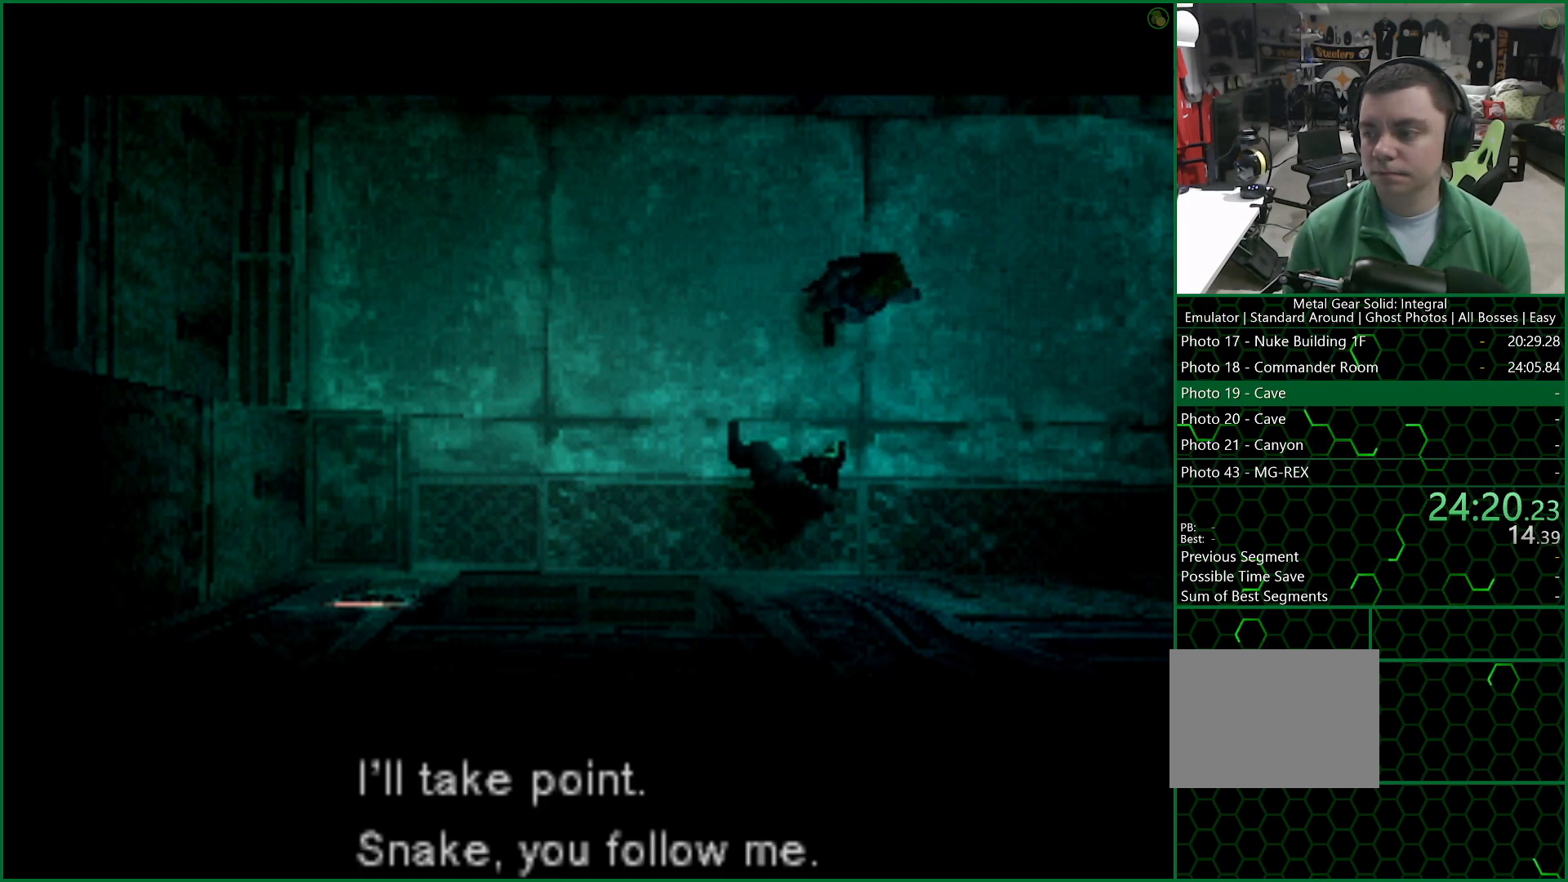
{"buttons": ["DPAD_UP", "DPAD_RIGHT"], "left_stick": "center", "right_stick": "center", "events": []}
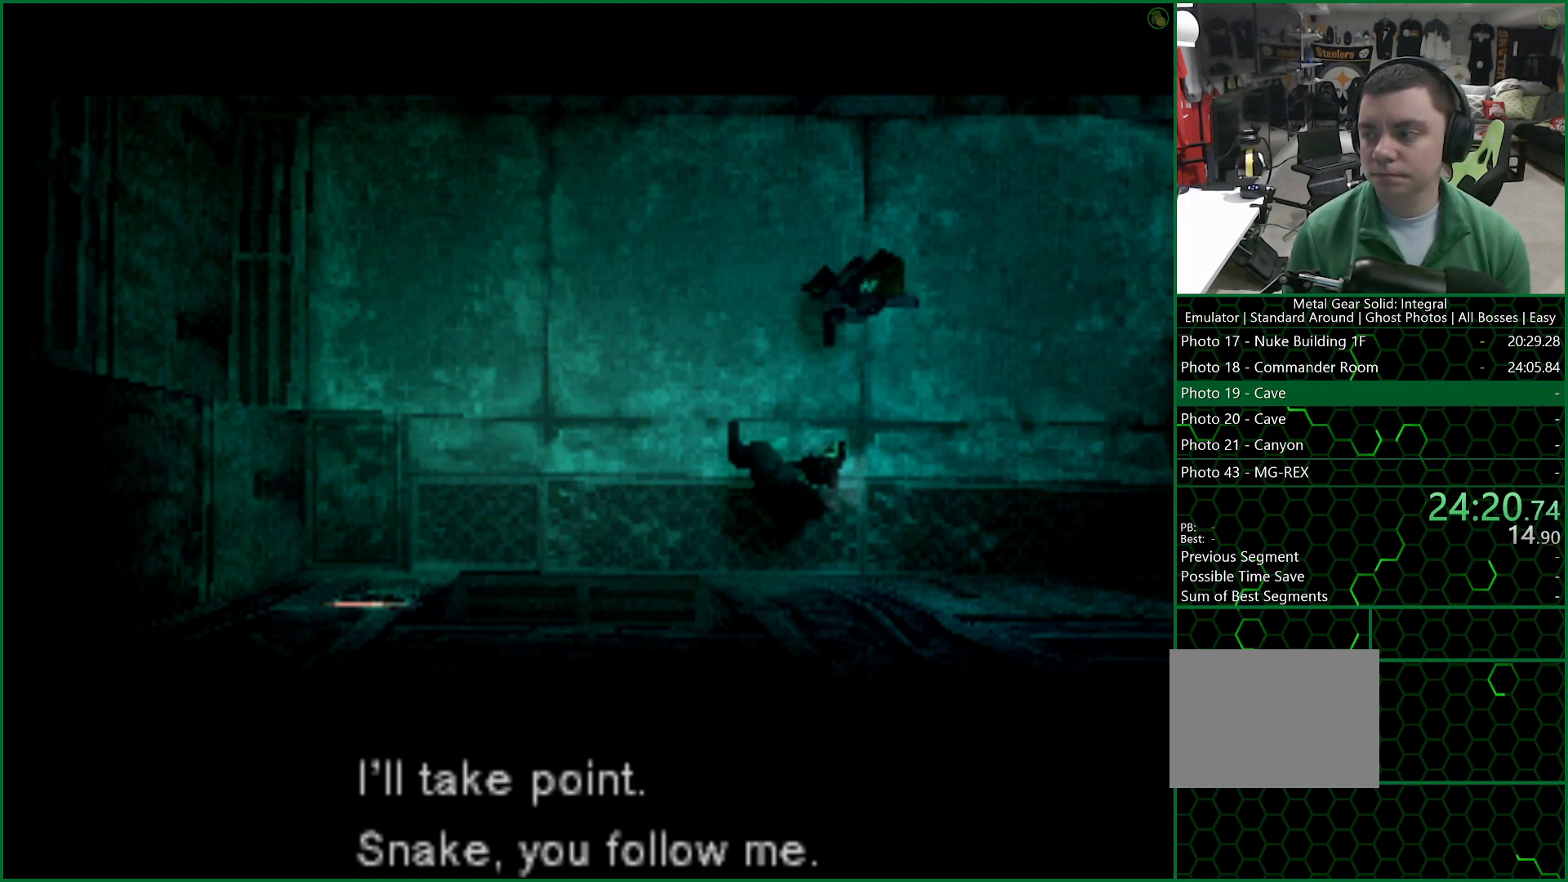
{"buttons": ["DPAD_UP", "DPAD_RIGHT"], "left_stick": "center", "right_stick": "center", "events": []}
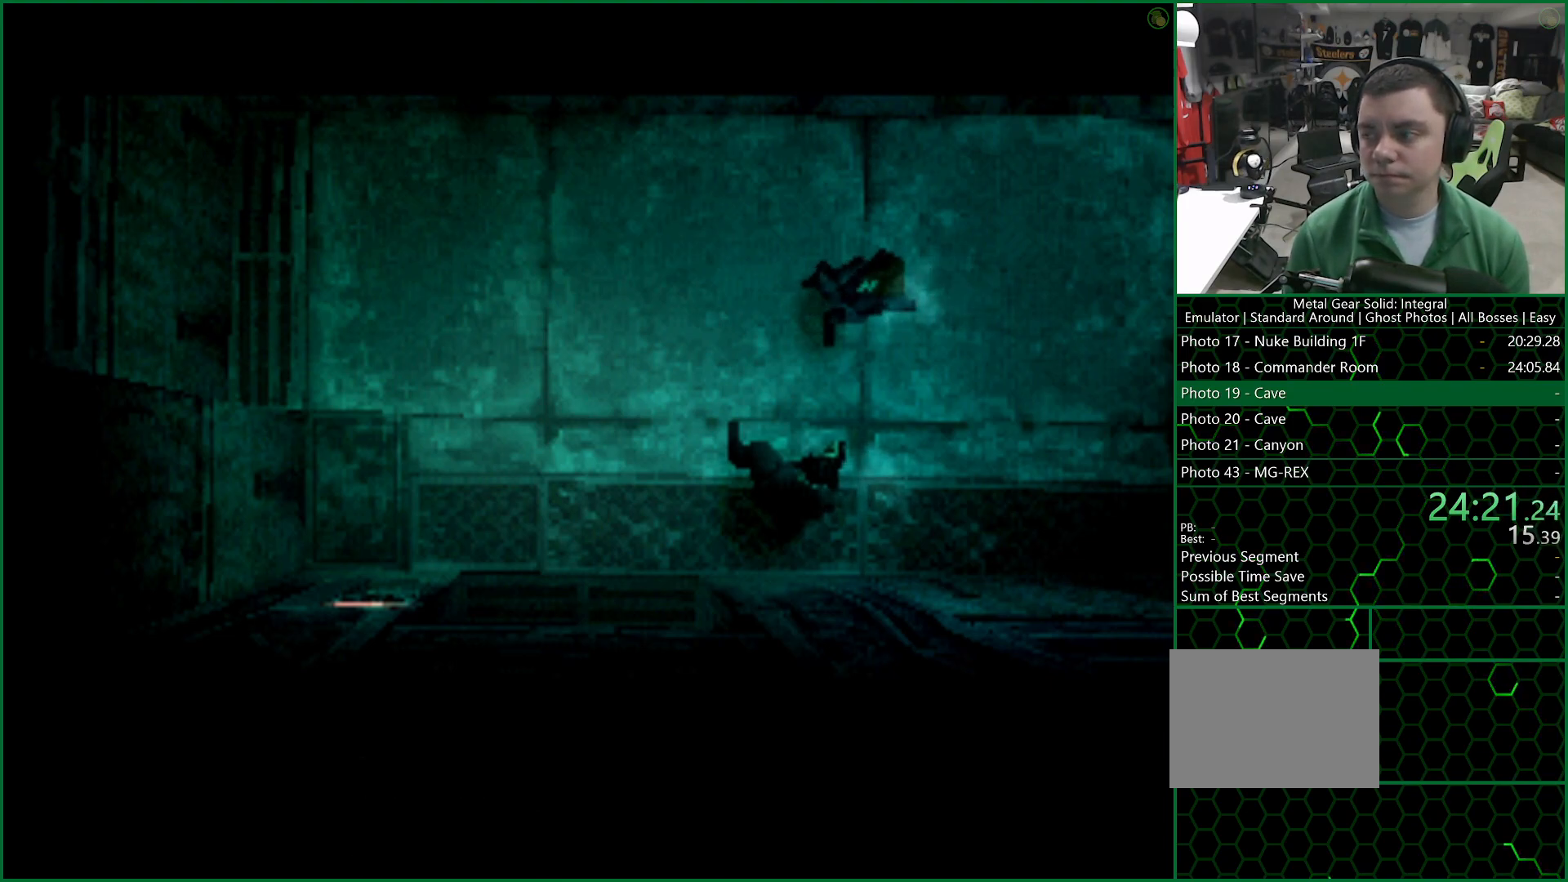
{"buttons": ["DPAD_UP", "DPAD_RIGHT"], "left_stick": "center", "right_stick": "center", "events": []}
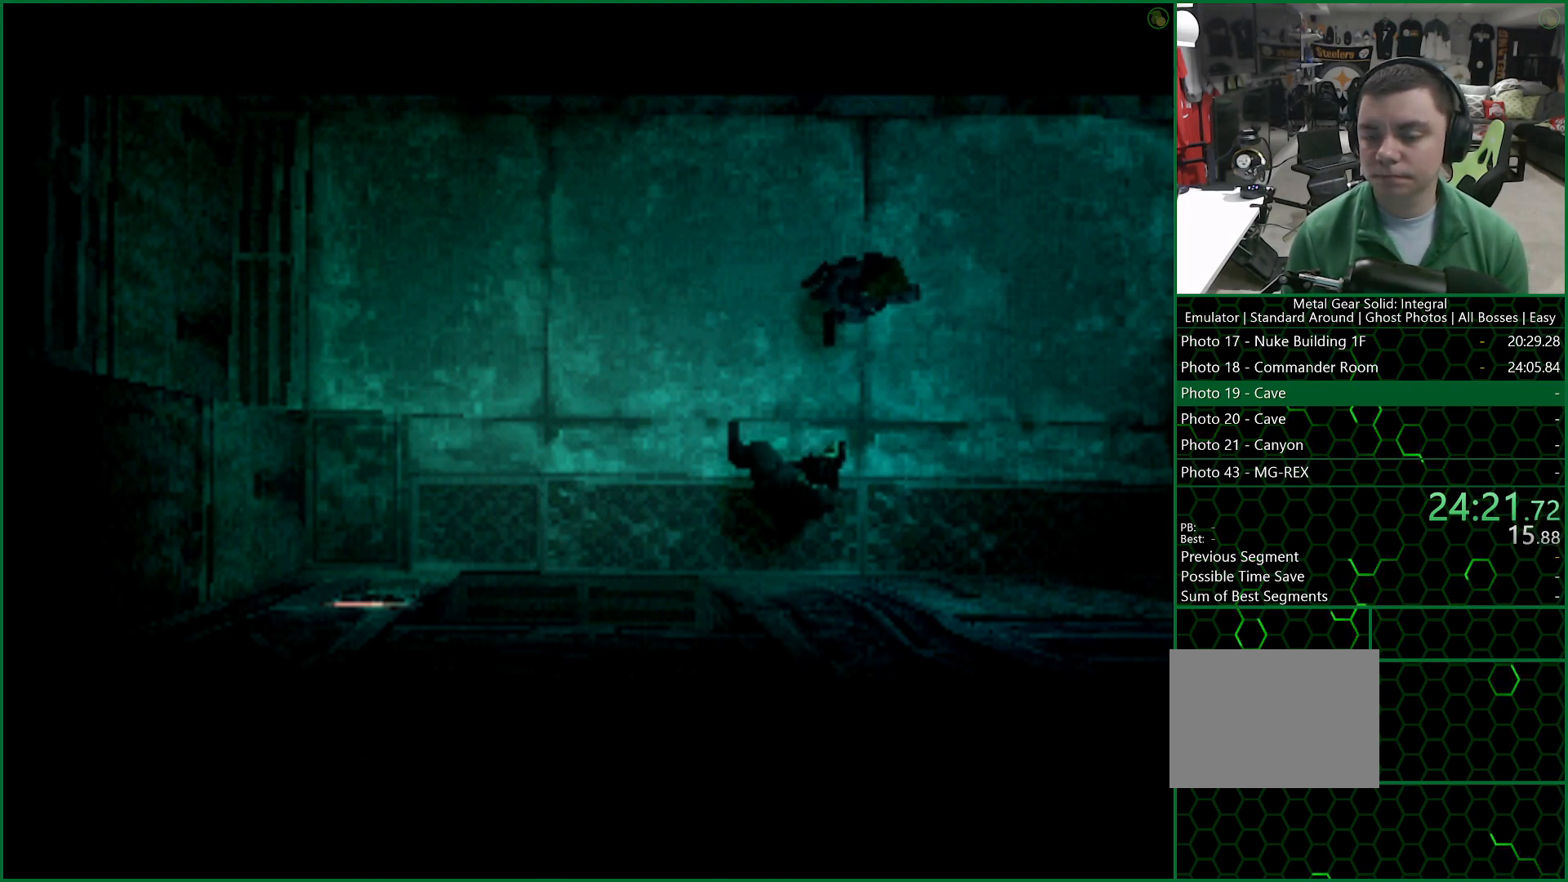
{"buttons": ["DPAD_UP", "DPAD_RIGHT"], "left_stick": "center", "right_stick": "center", "events": []}
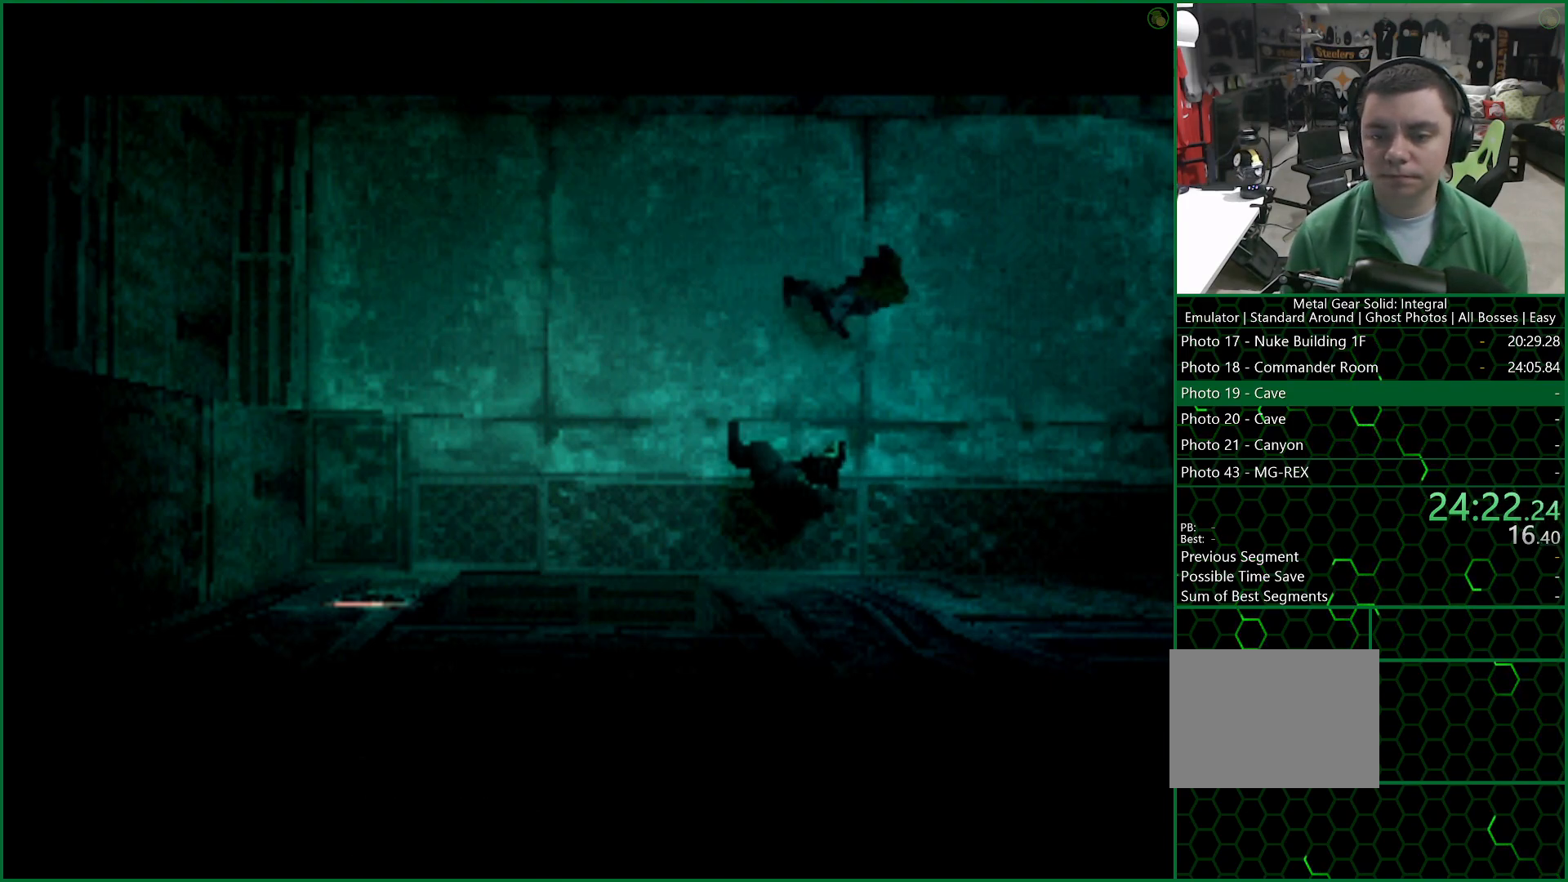
{"buttons": ["DPAD_UP", "DPAD_RIGHT"], "left_stick": "center", "right_stick": "center", "events": []}